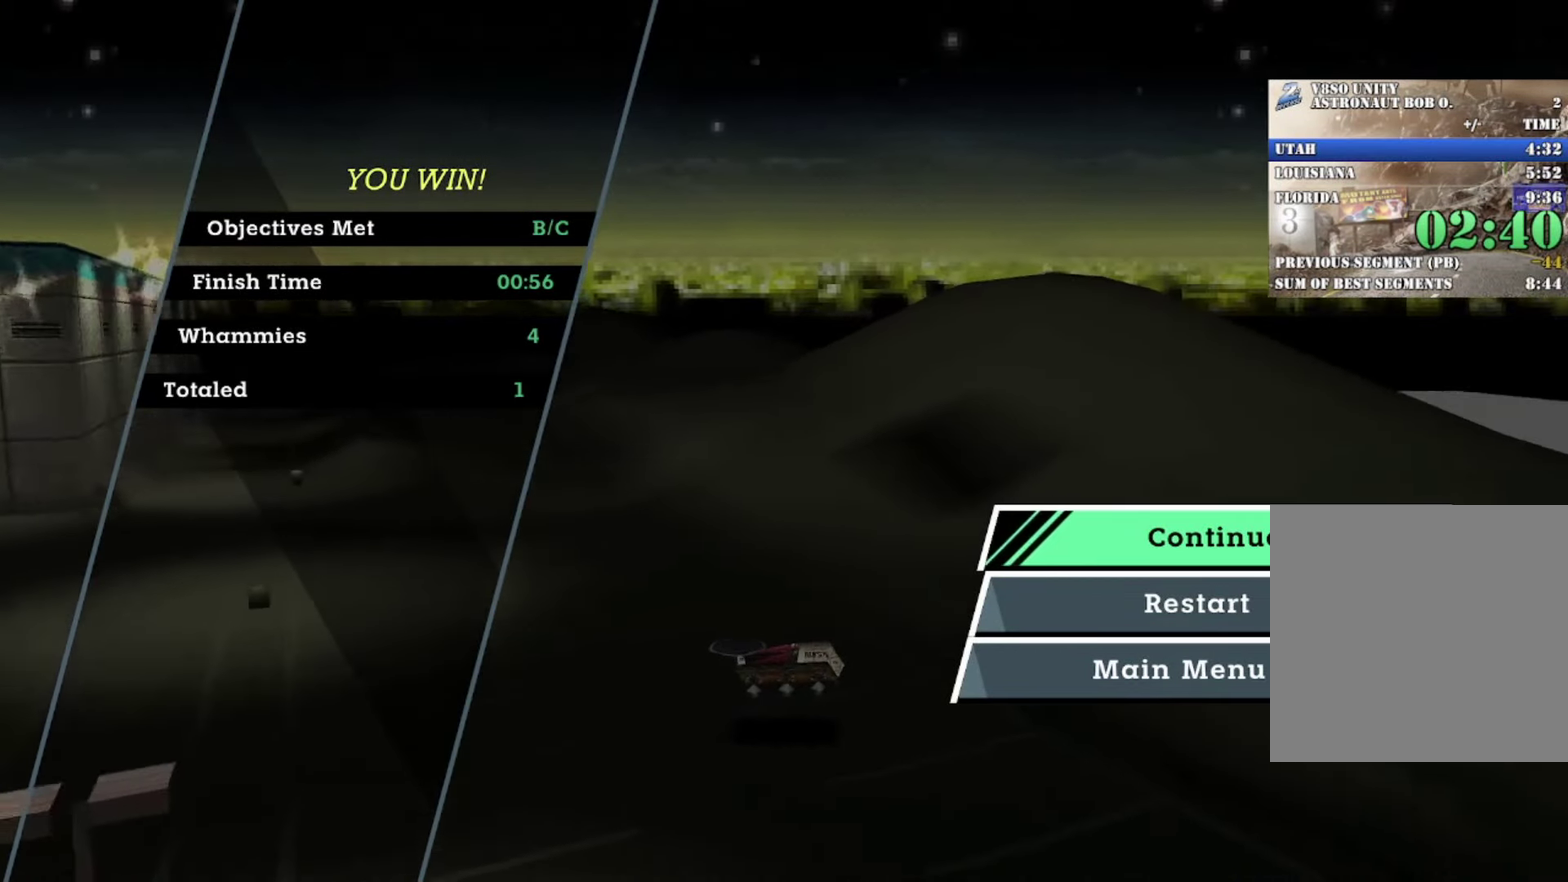
Gameplay with a controller (Xbox layout); each line is a JSON object with the inputs held at the frame after it. "events" lists button and stick changes between this image and that frame as [ms after this image, input, new state], when the widget could be followed in between. Not read: L1 R2 R3 right_stick.
{"buttons": ["A"], "left_stick": "center", "events": [[484, "A", "down"]]}
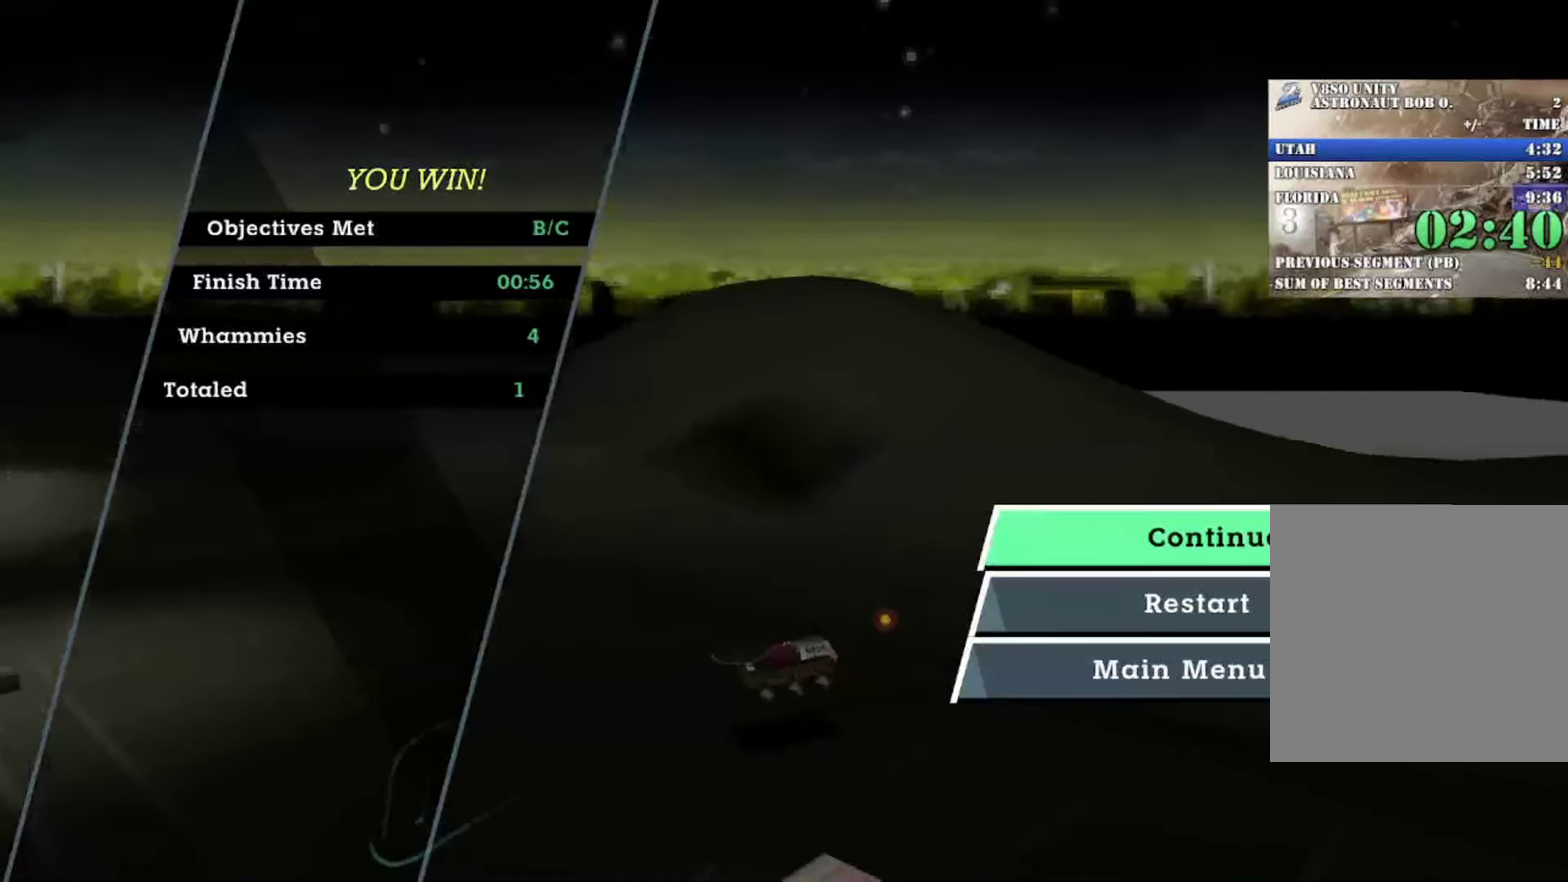
{"buttons": [], "left_stick": "center", "events": [[83, "A", "up"]]}
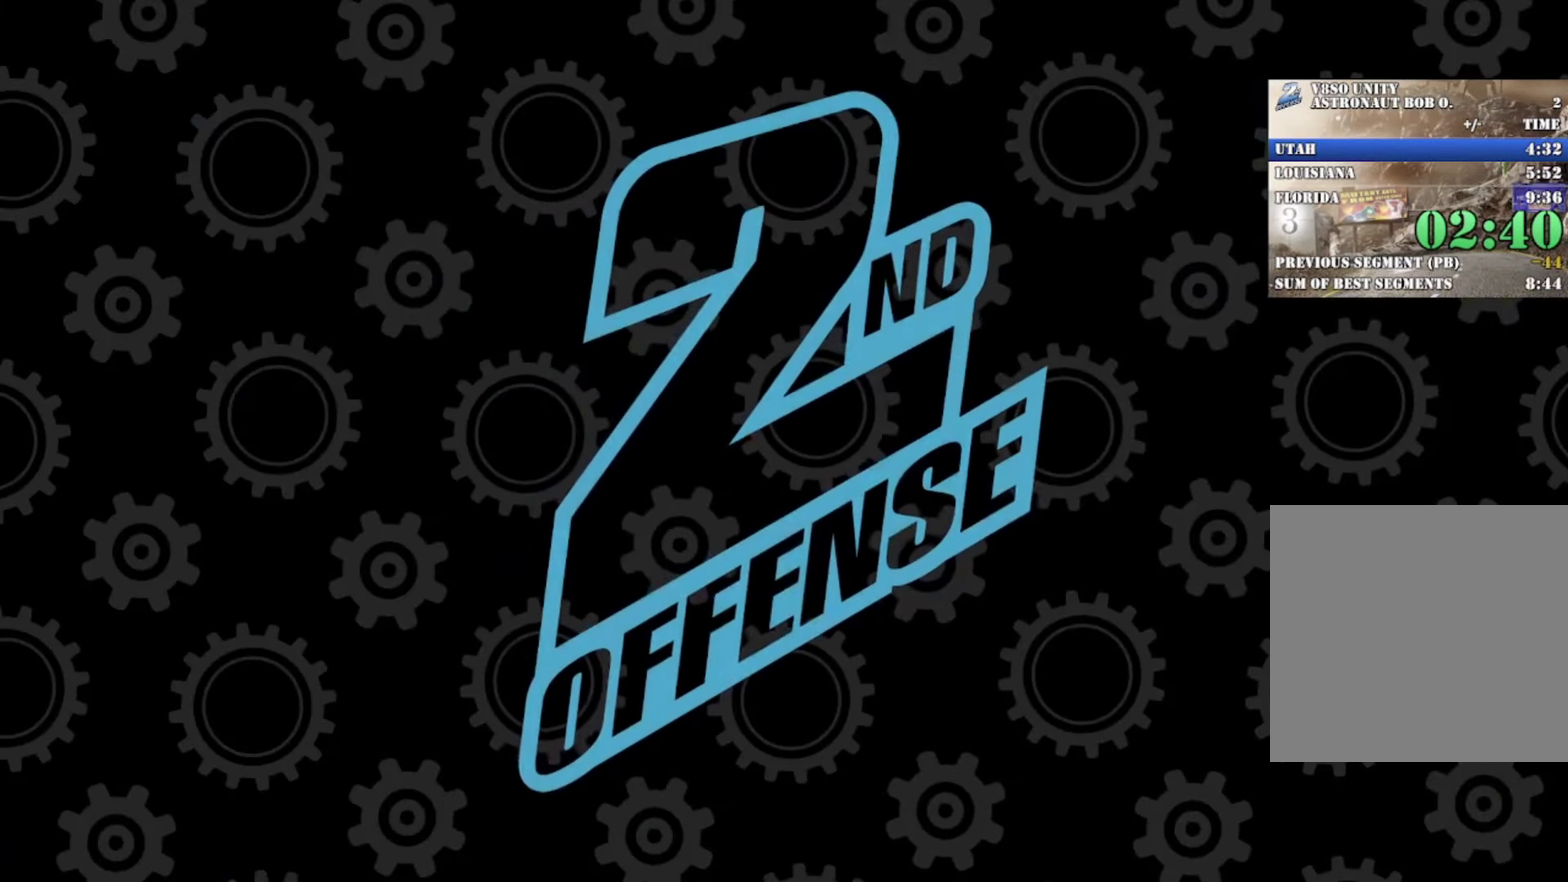
{"buttons": [], "left_stick": "center", "events": []}
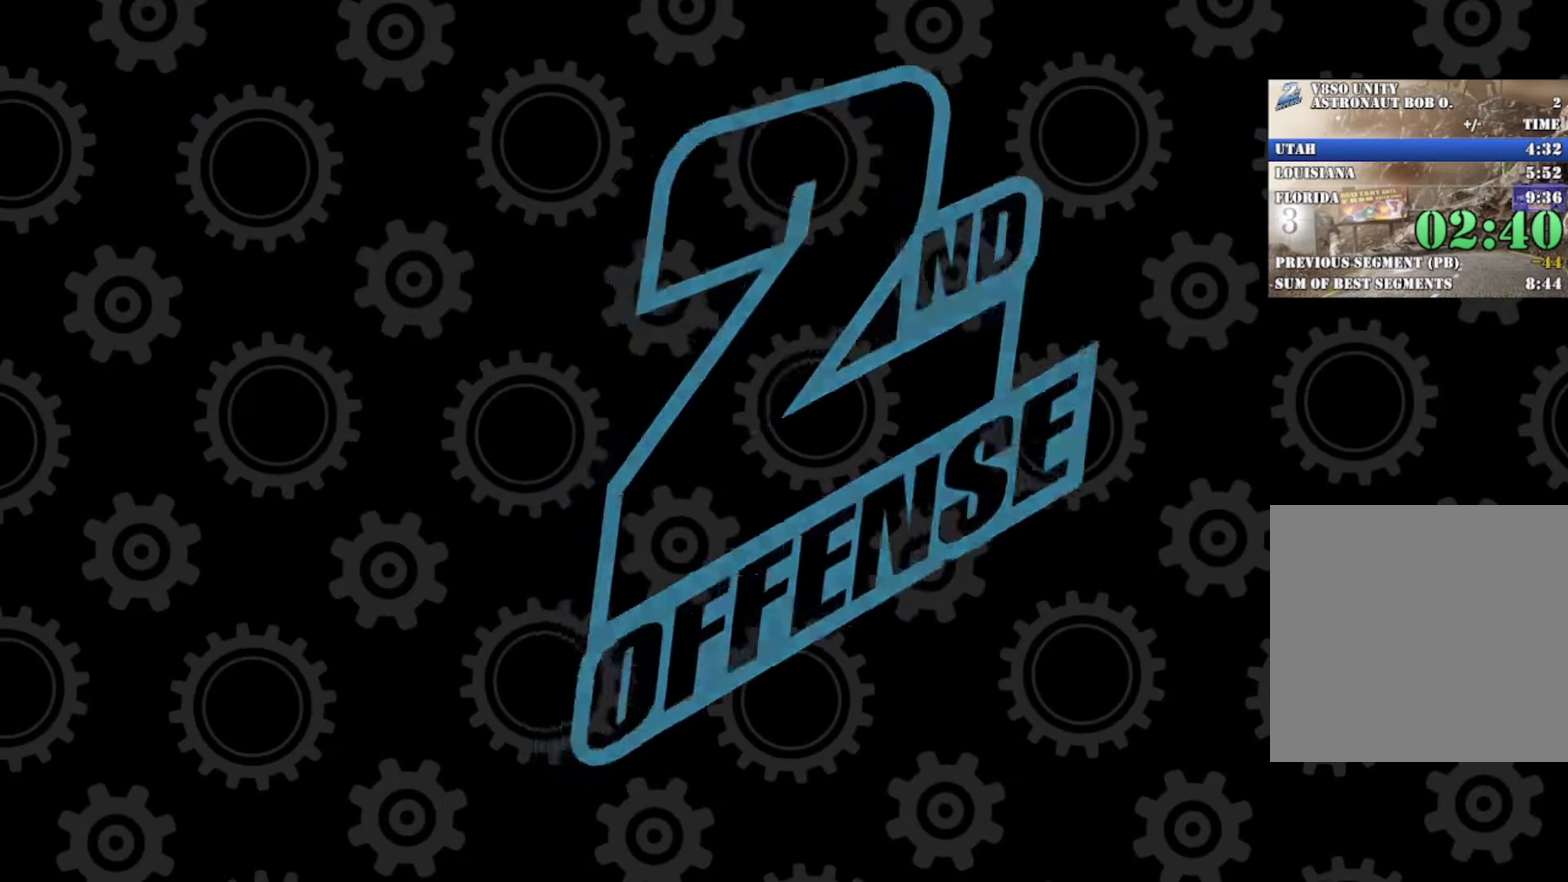
{"buttons": [], "left_stick": "center", "events": []}
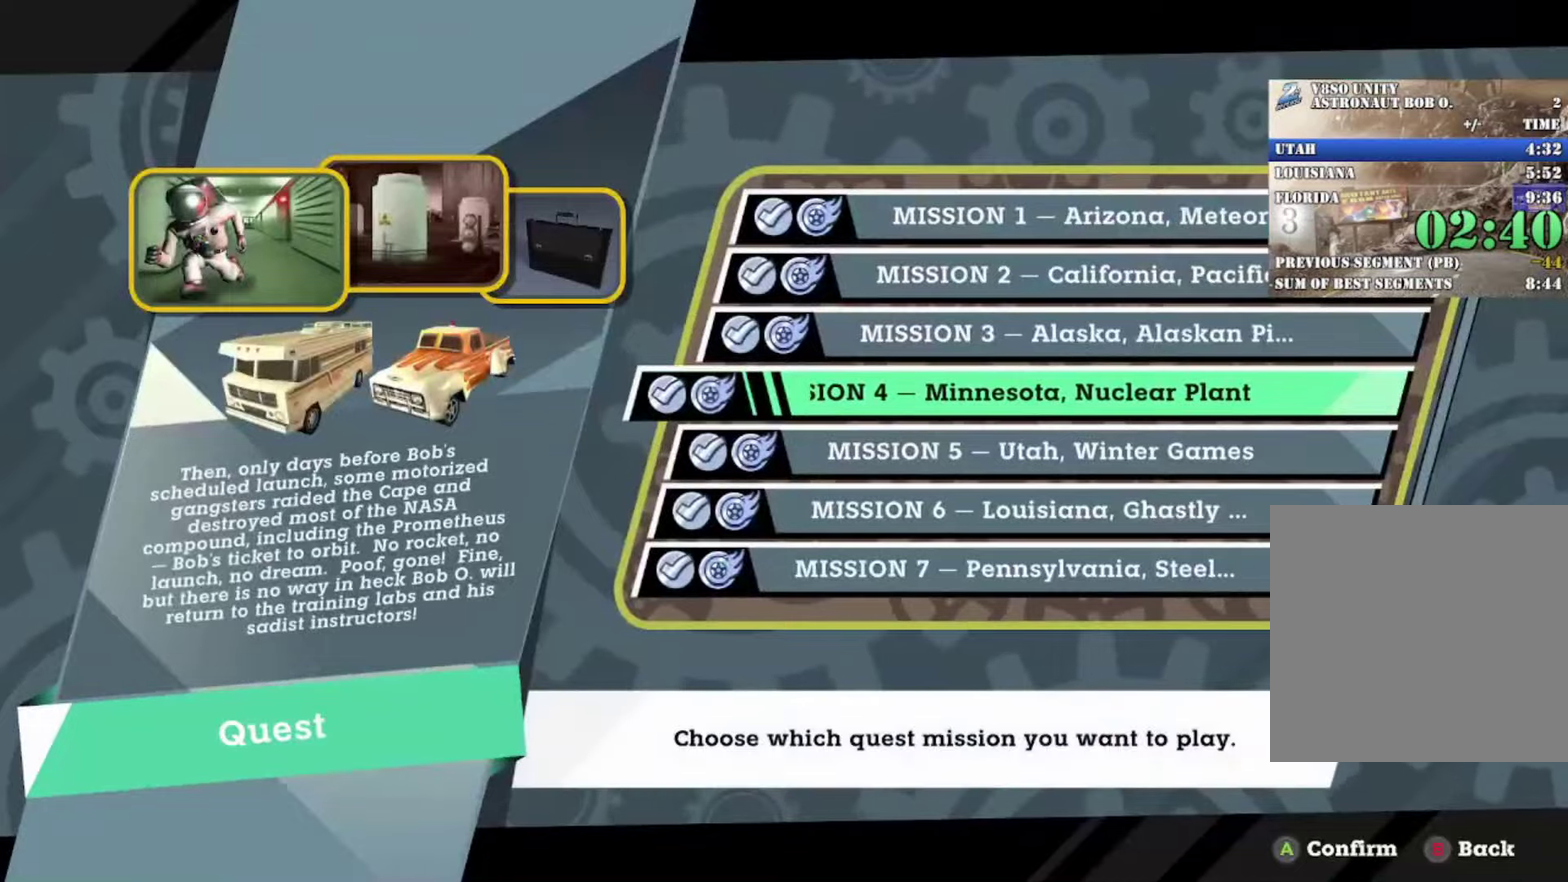
{"buttons": [], "left_stick": "center", "events": [[66, "DPAD_DOWN", "down"], [183, "DPAD_DOWN", "up"]]}
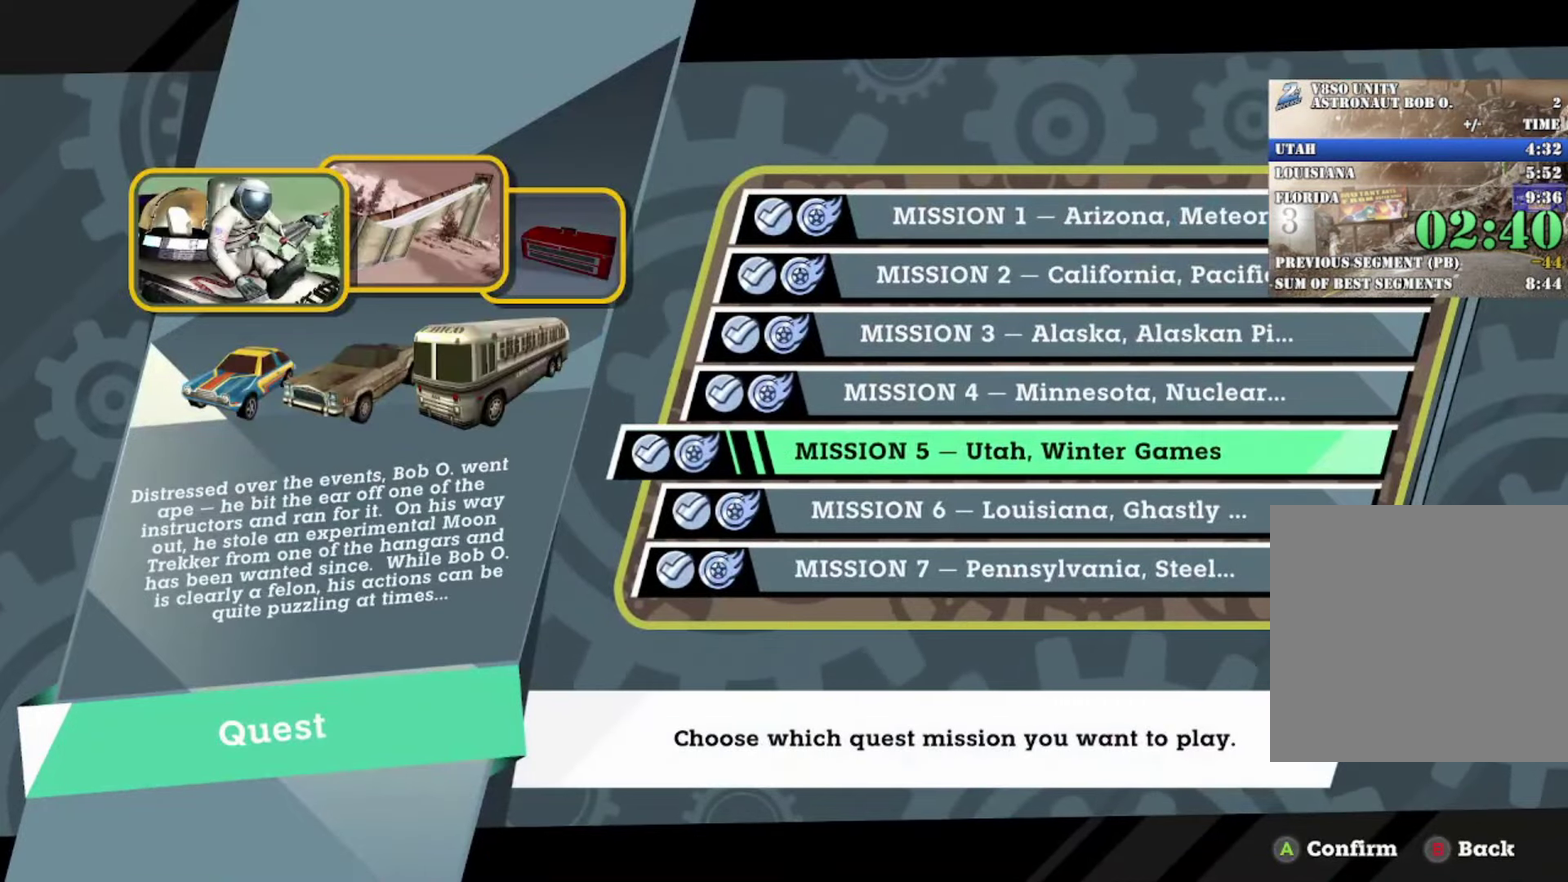
{"buttons": [], "left_stick": "center", "events": [[317, "A", "down"], [450, "A", "up"]]}
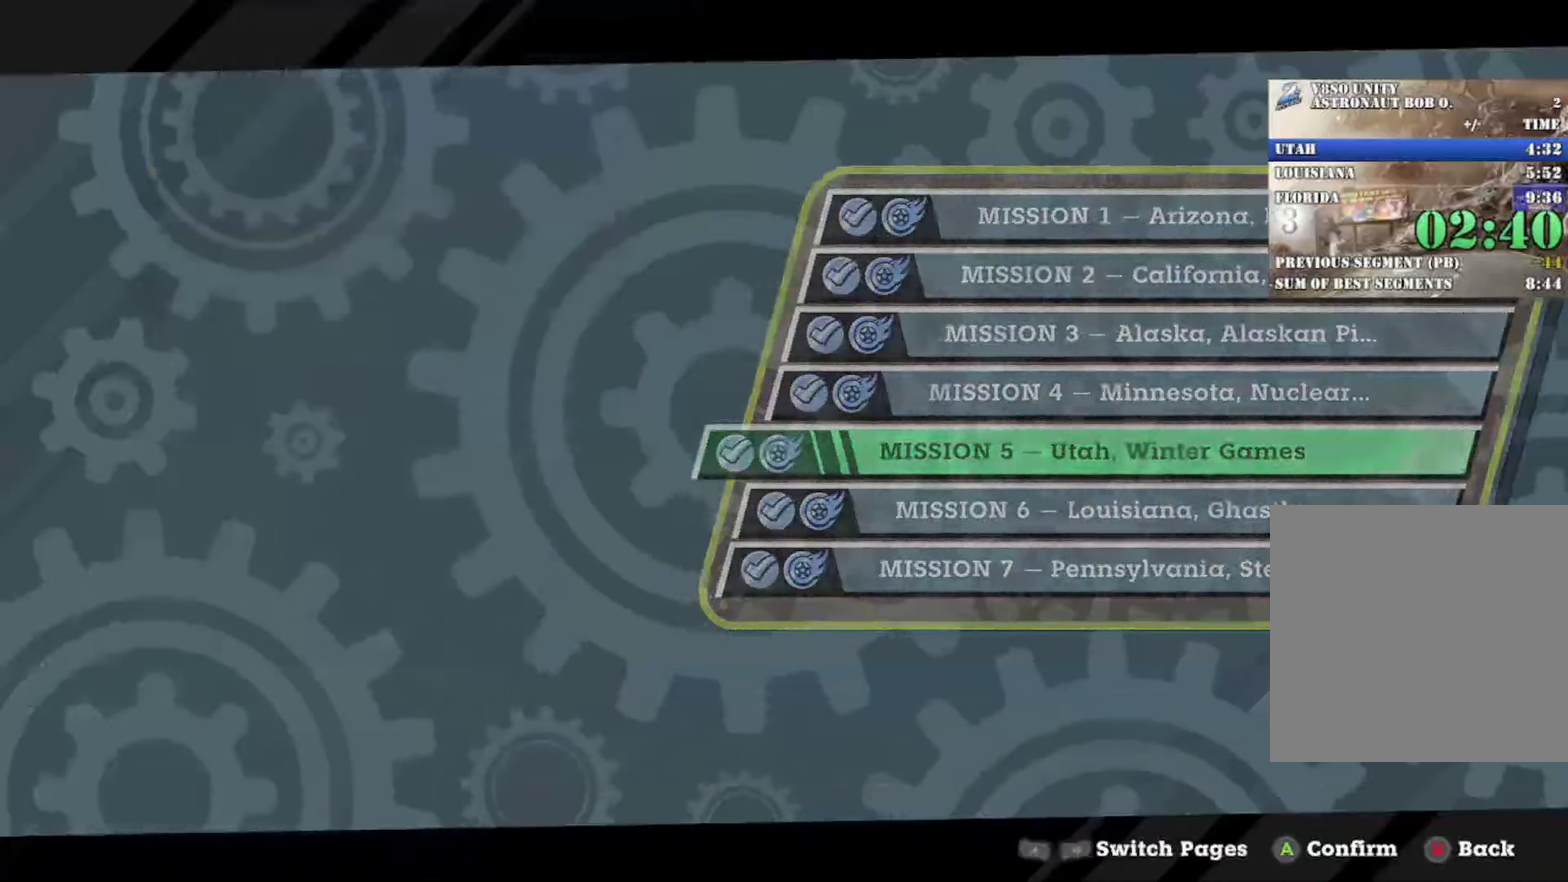
{"buttons": ["A"], "left_stick": "center", "events": [[483, "A", "down"]]}
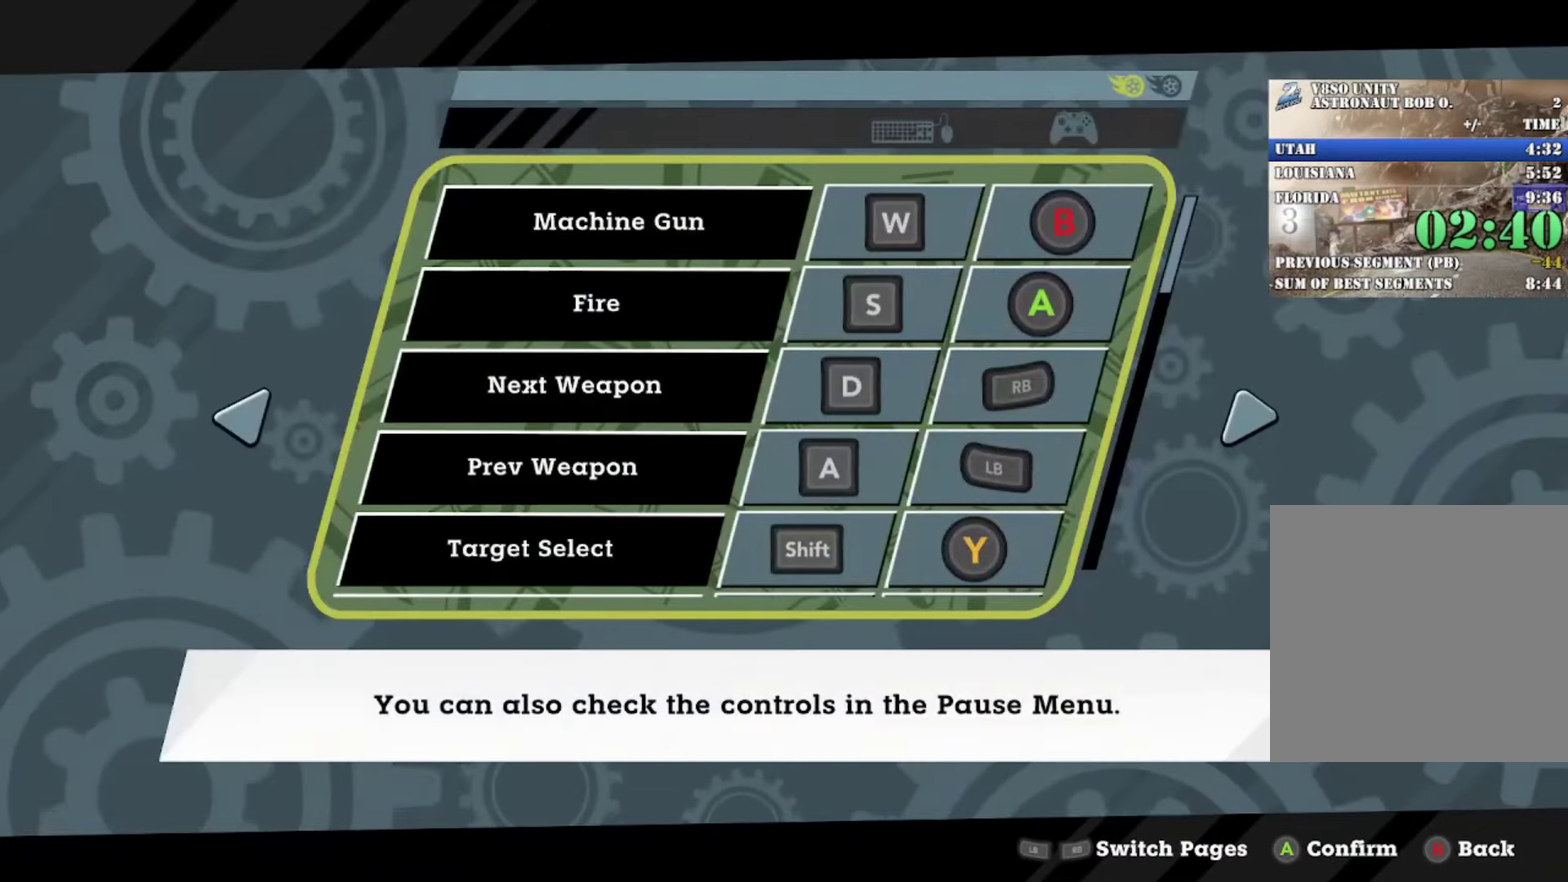
{"buttons": [], "left_stick": "center", "events": [[117, "A", "up"]]}
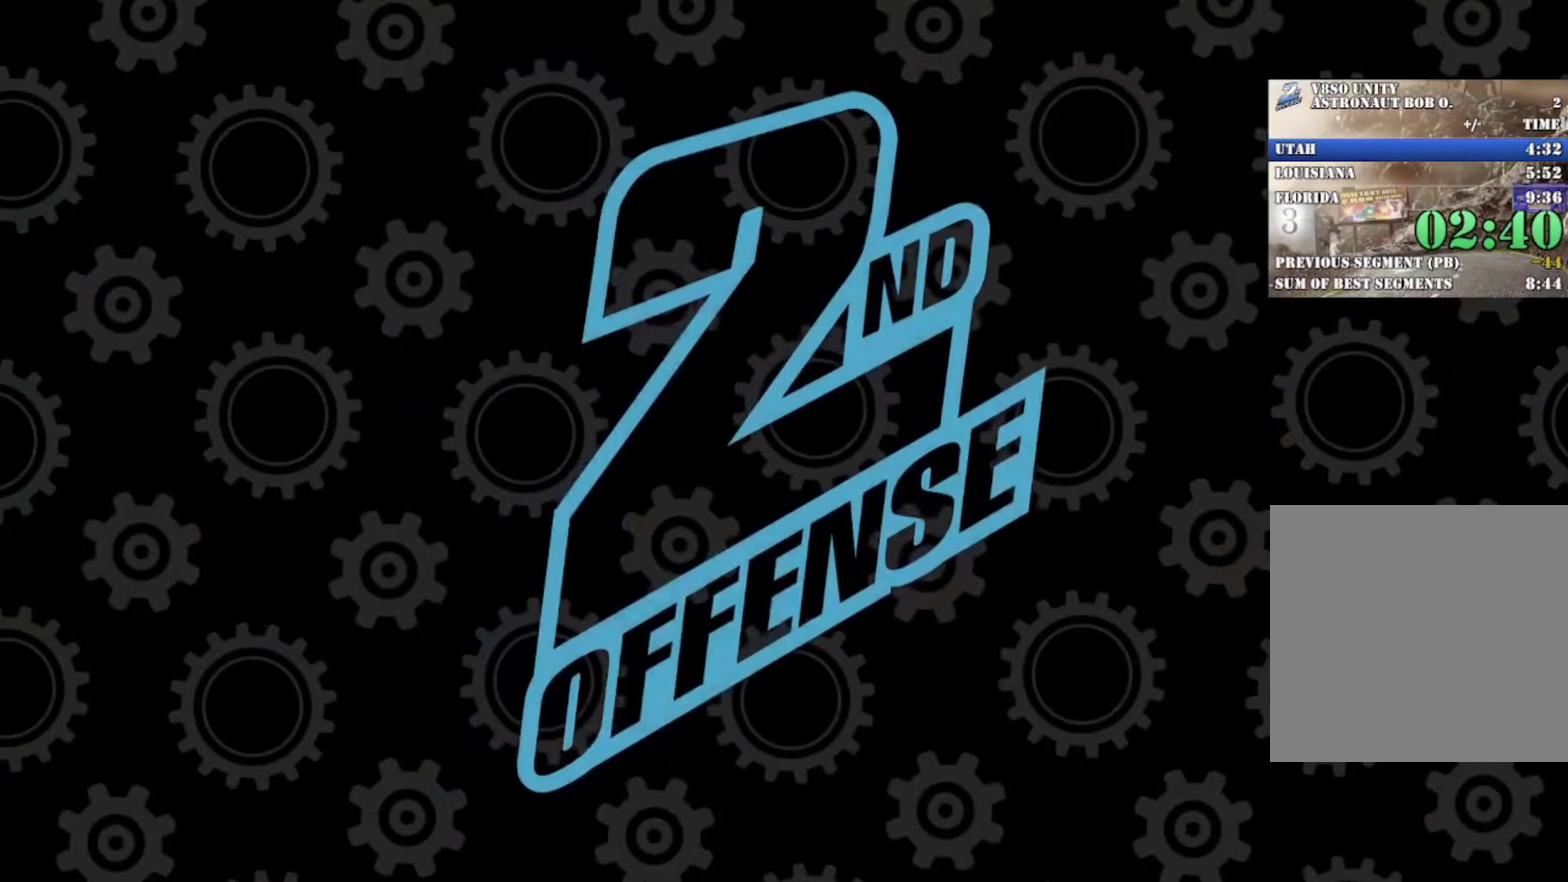
{"buttons": [], "left_stick": "center", "events": []}
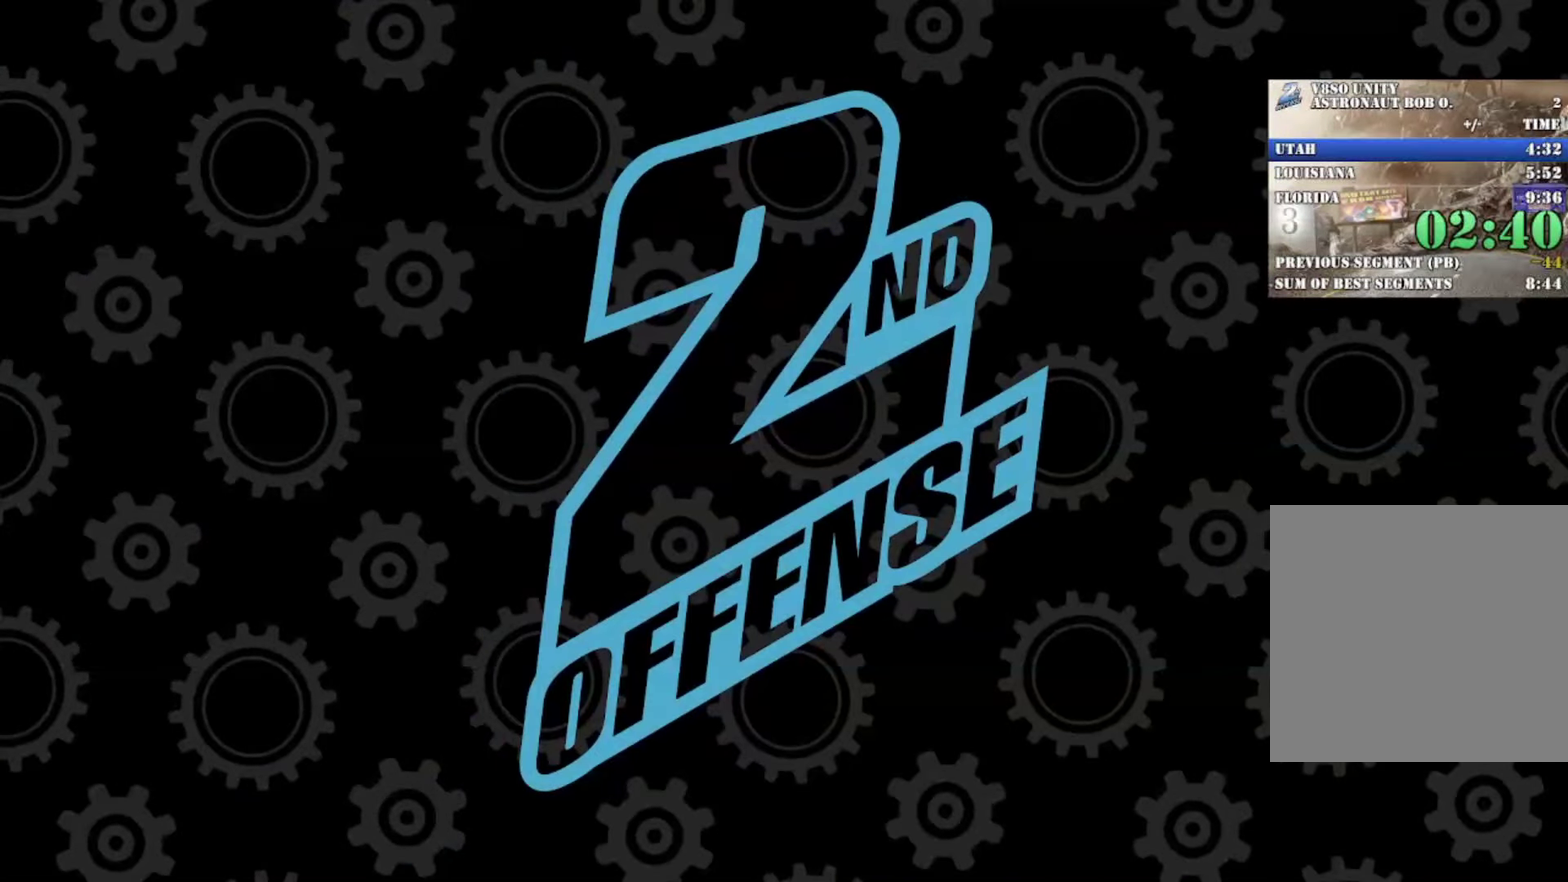
{"buttons": [], "left_stick": "center", "events": []}
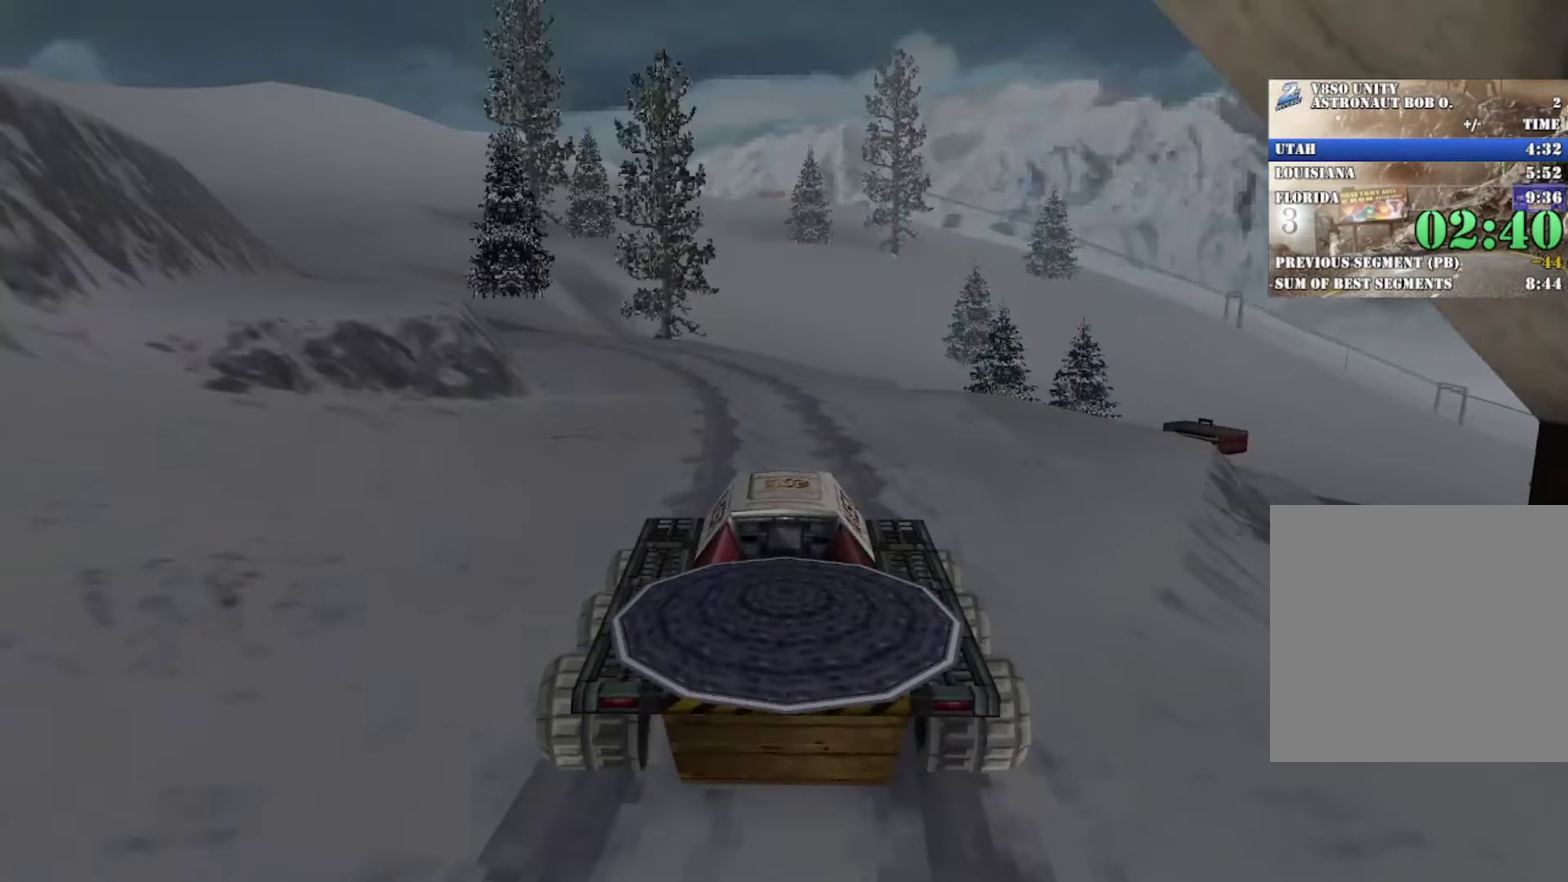
{"buttons": [], "left_stick": "left", "events": [[450, "left_stick", "left"]]}
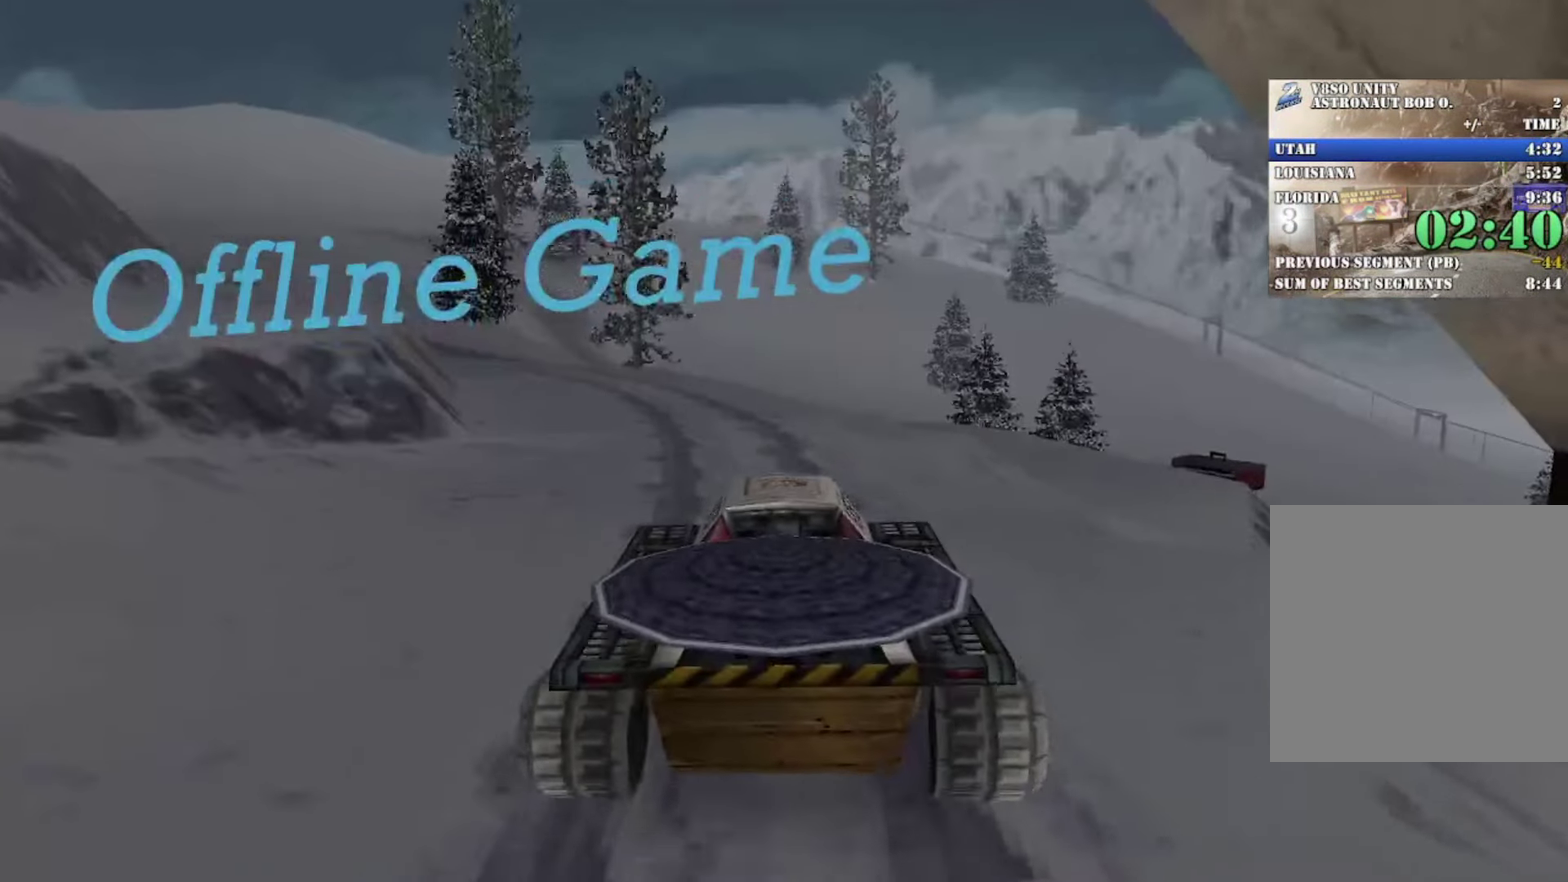
{"buttons": [], "left_stick": "center", "events": [[33, "left_stick", "center"], [434, "left_stick", "right"], [484, "left_stick", "center"]]}
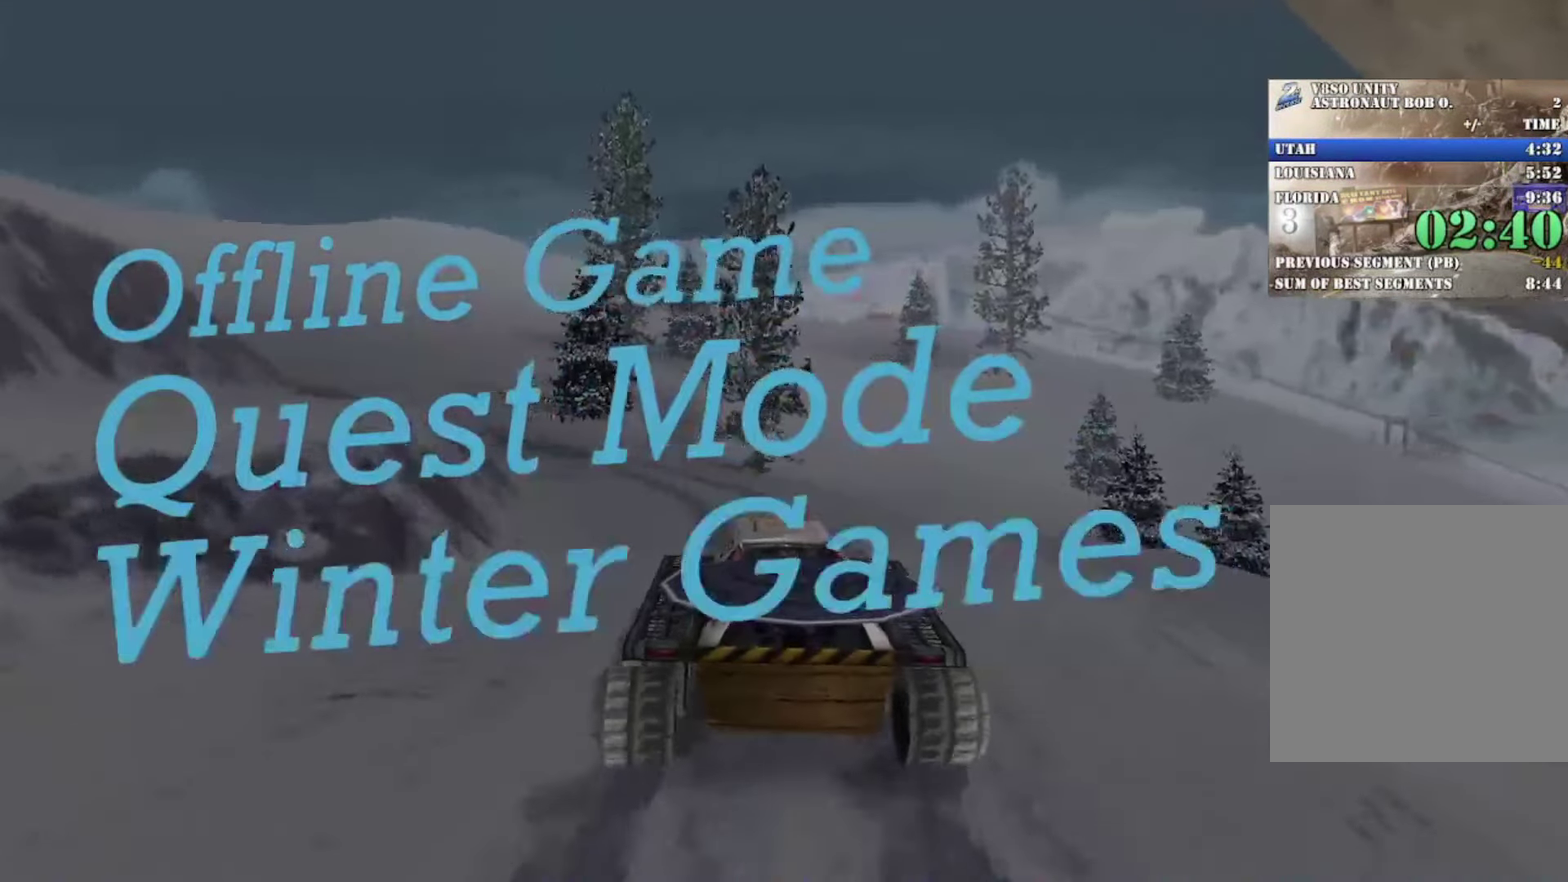
{"buttons": ["X"], "left_stick": "left", "events": [[33, "left_stick", "left"], [66, "X", "down"]]}
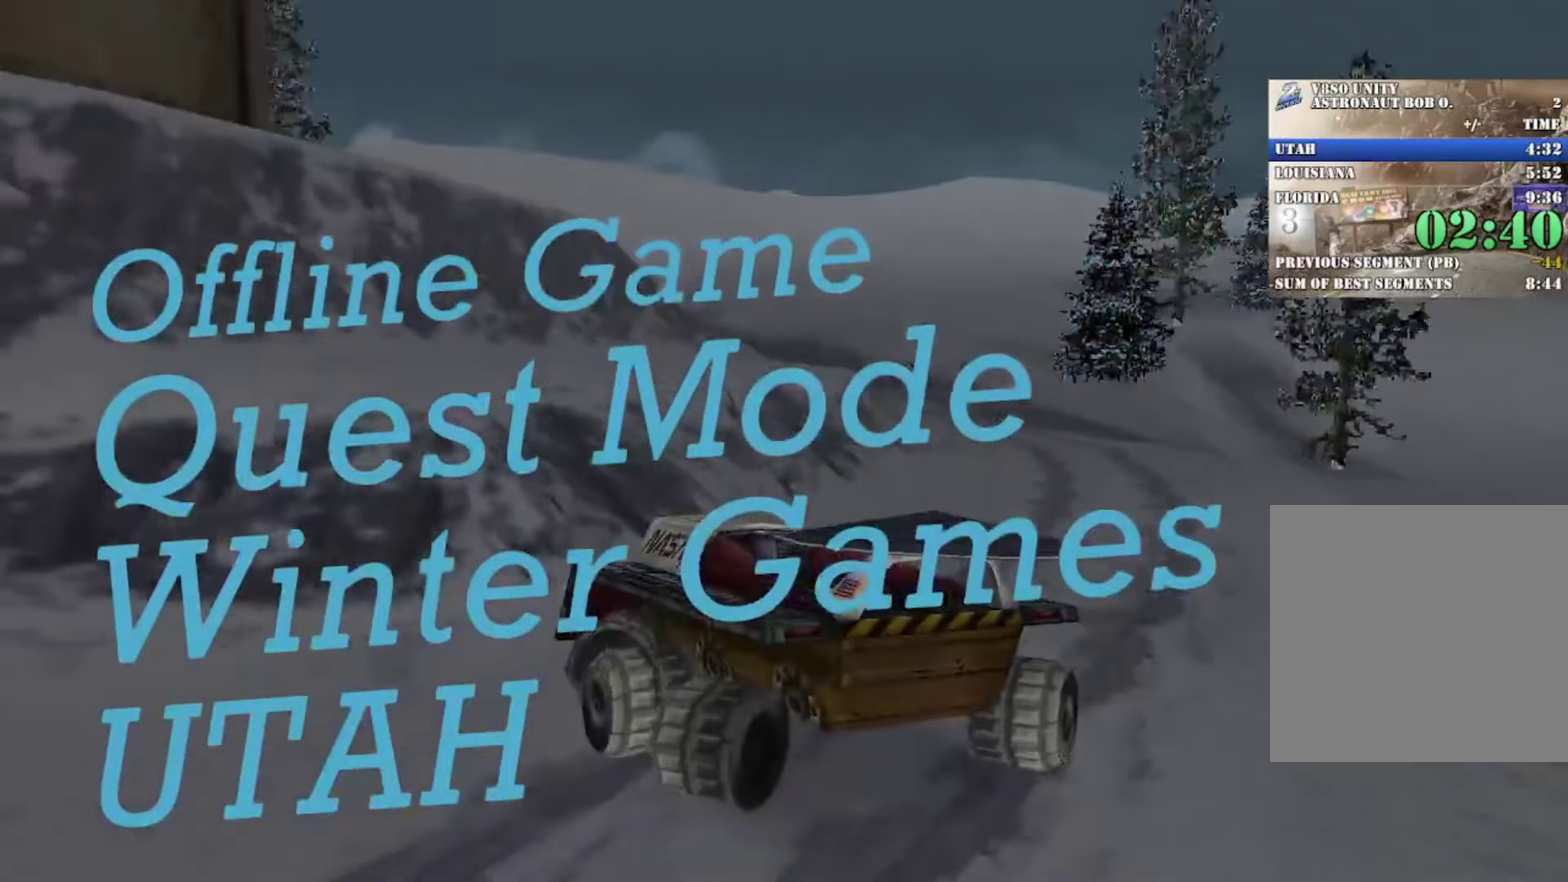
{"buttons": ["X"], "left_stick": "right", "events": [[184, "X", "up"], [200, "left_stick", "center"], [367, "left_stick", "right"], [434, "X", "down"]]}
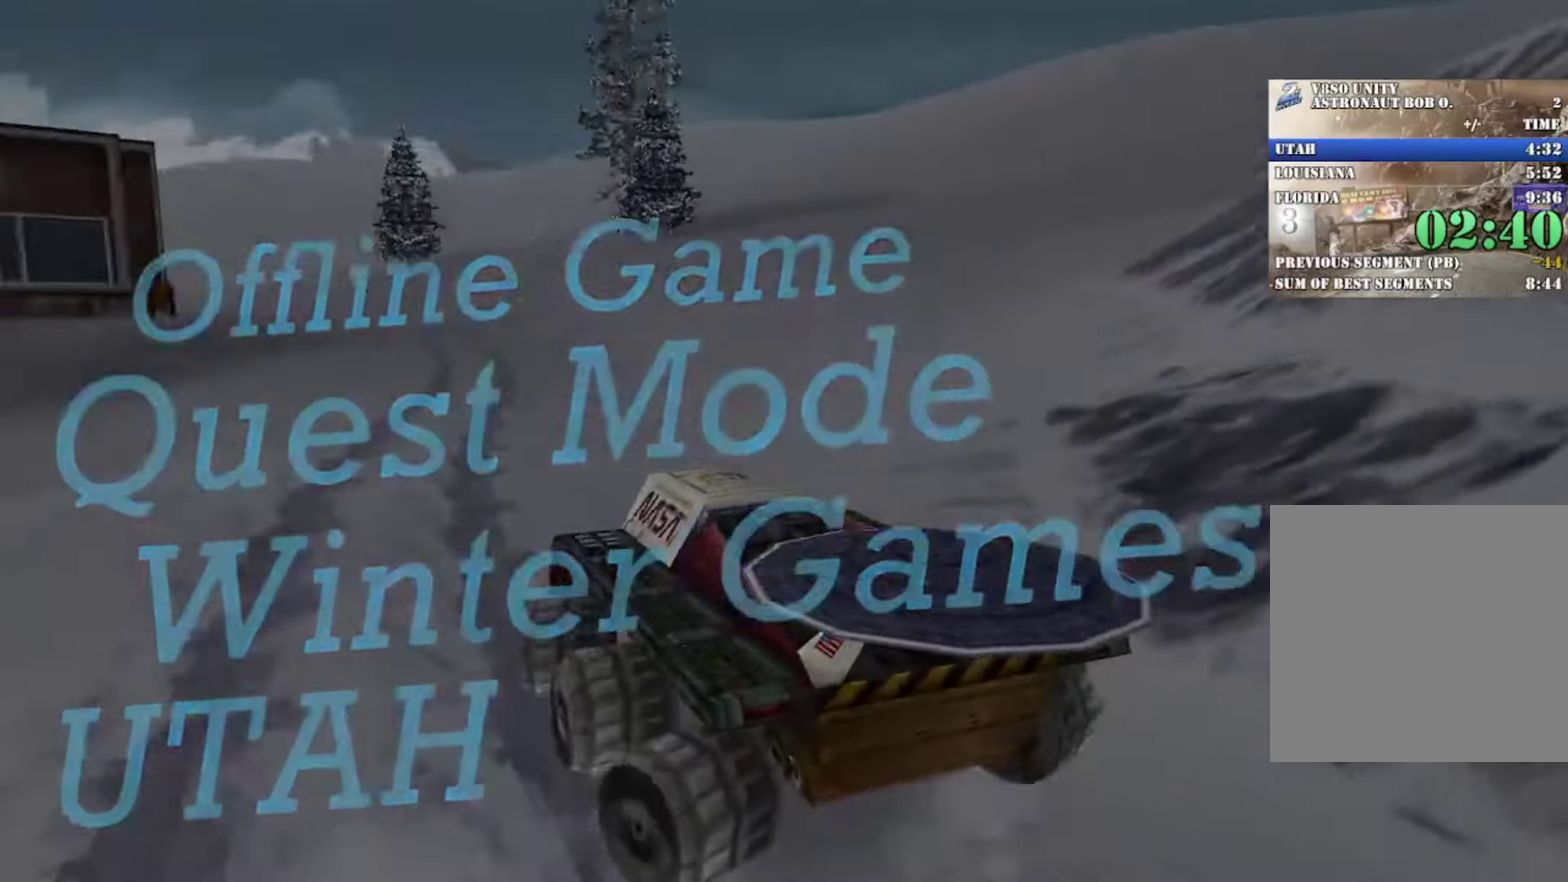
{"buttons": [], "left_stick": "left", "events": [[66, "X", "up"], [133, "left_stick", "center"], [417, "left_stick", "left"]]}
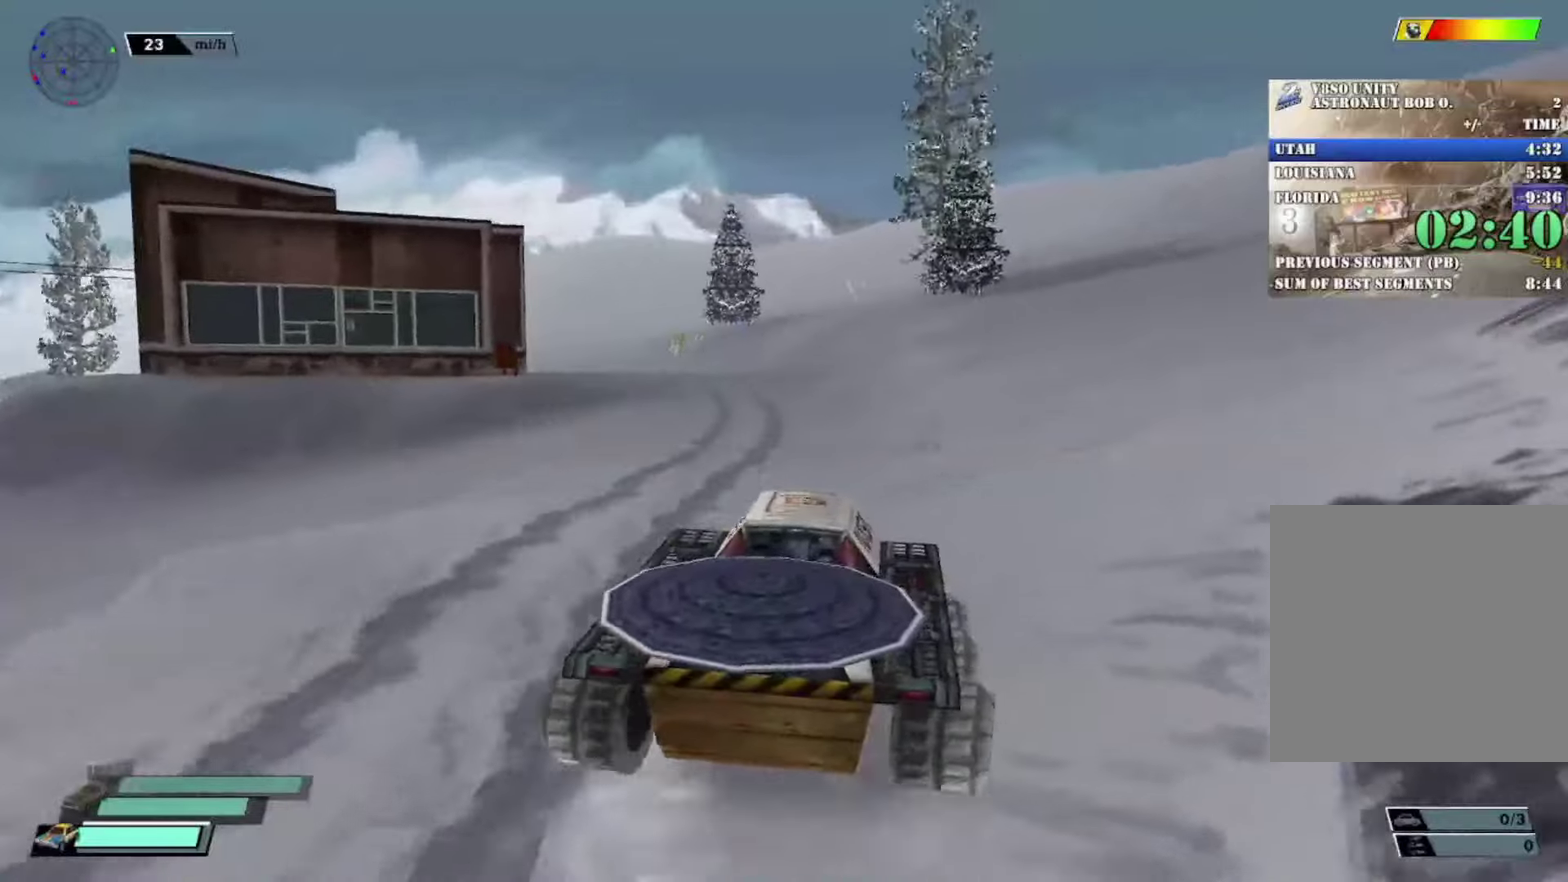
{"buttons": [], "left_stick": "center", "events": [[66, "left_stick", "center"], [216, "left_stick", "left"], [333, "left_stick", "center"]]}
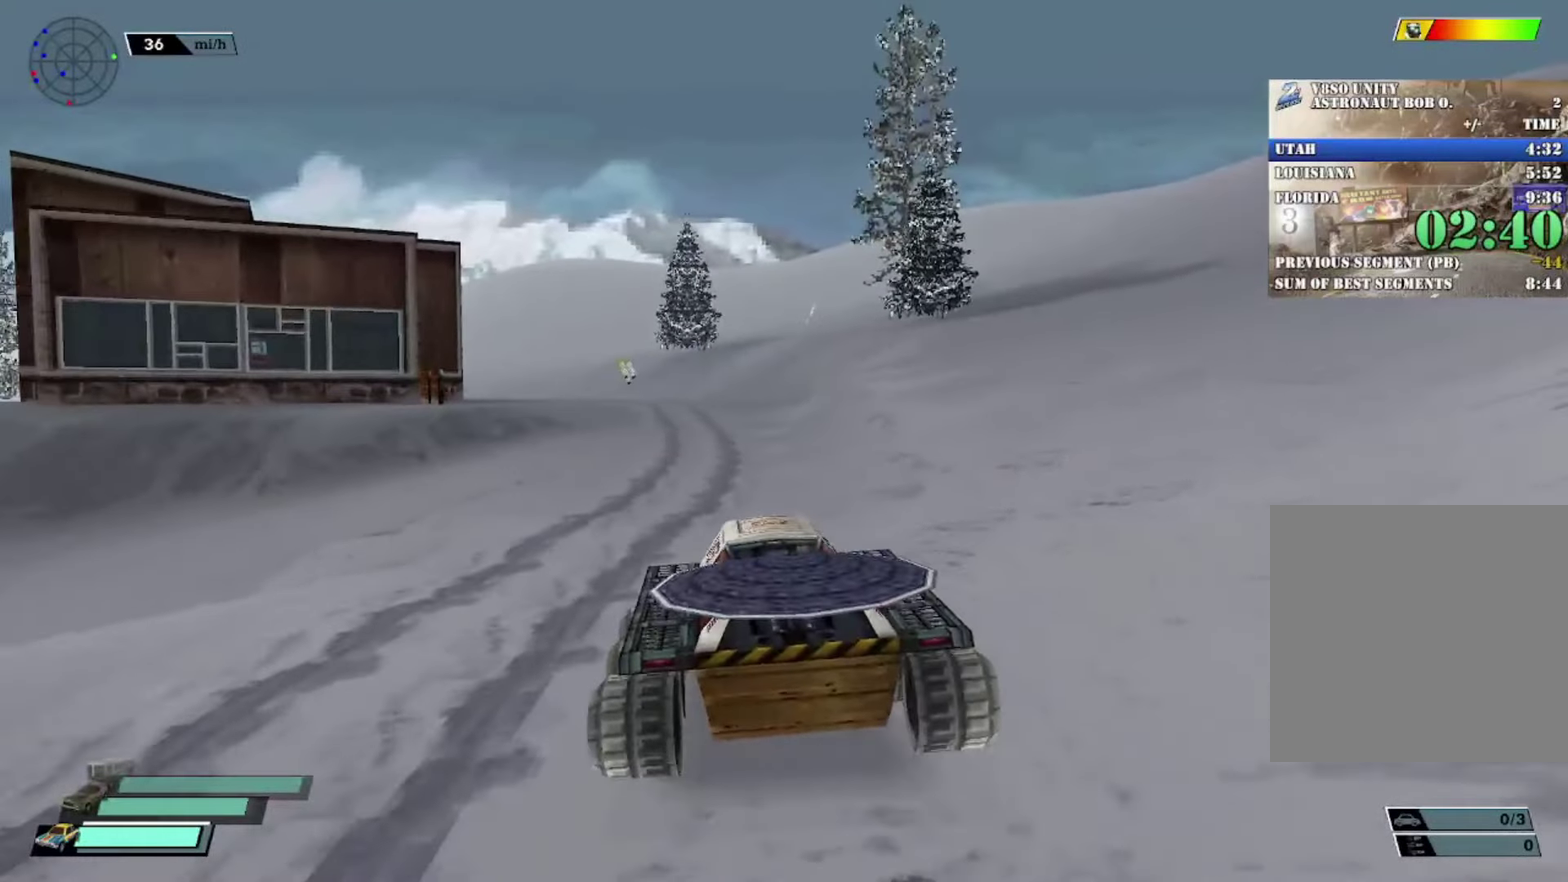
{"buttons": [], "left_stick": "center", "events": [[367, "left_stick", "left"], [467, "left_stick", "center"]]}
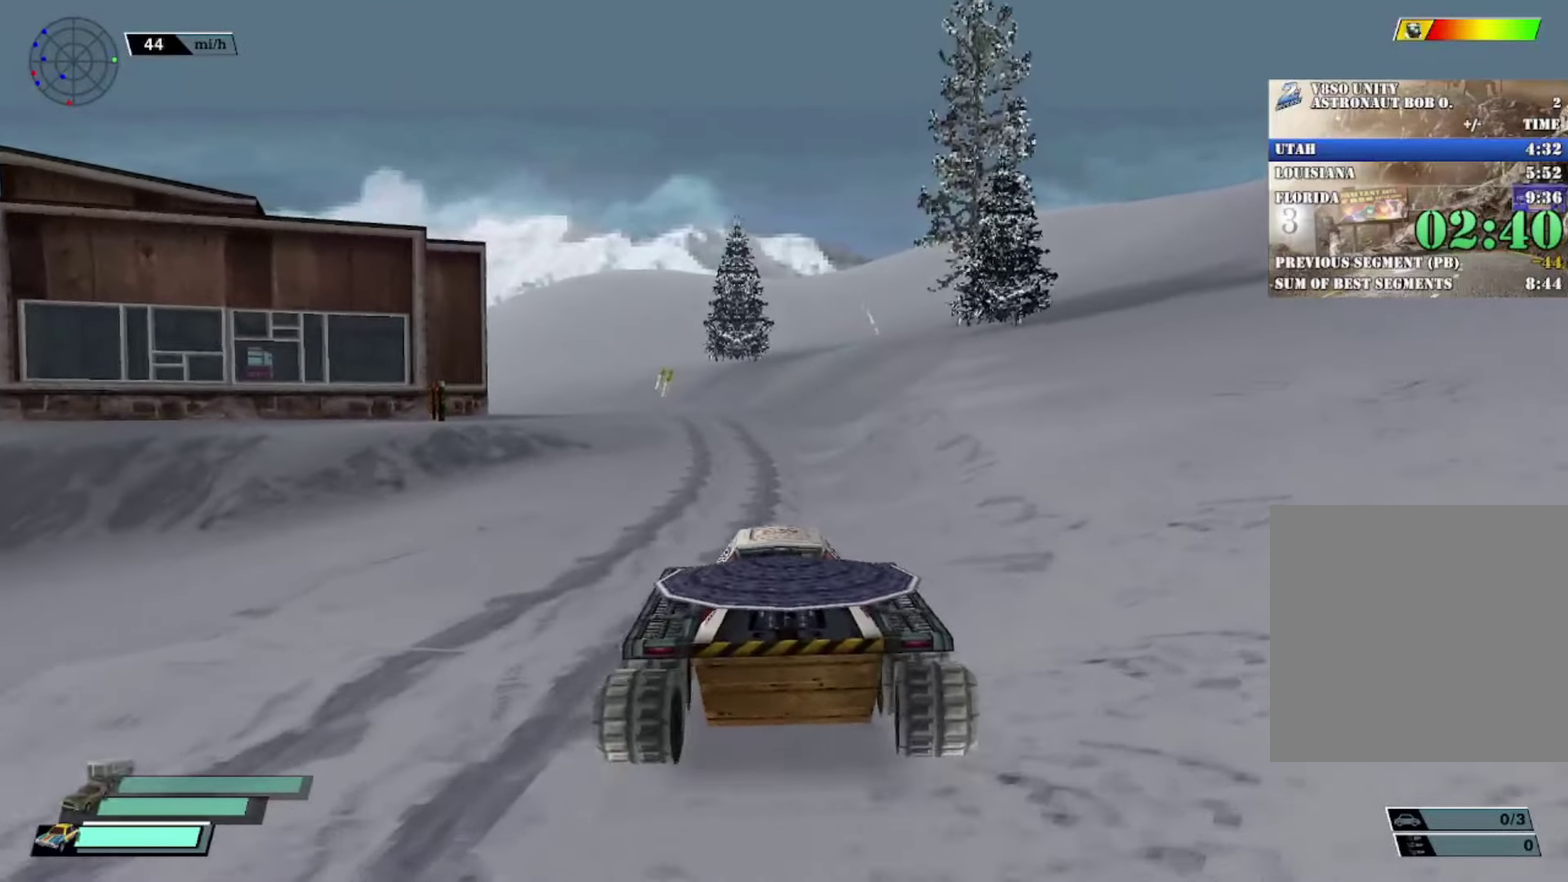
{"buttons": [], "left_stick": "right", "events": [[483, "left_stick", "right"]]}
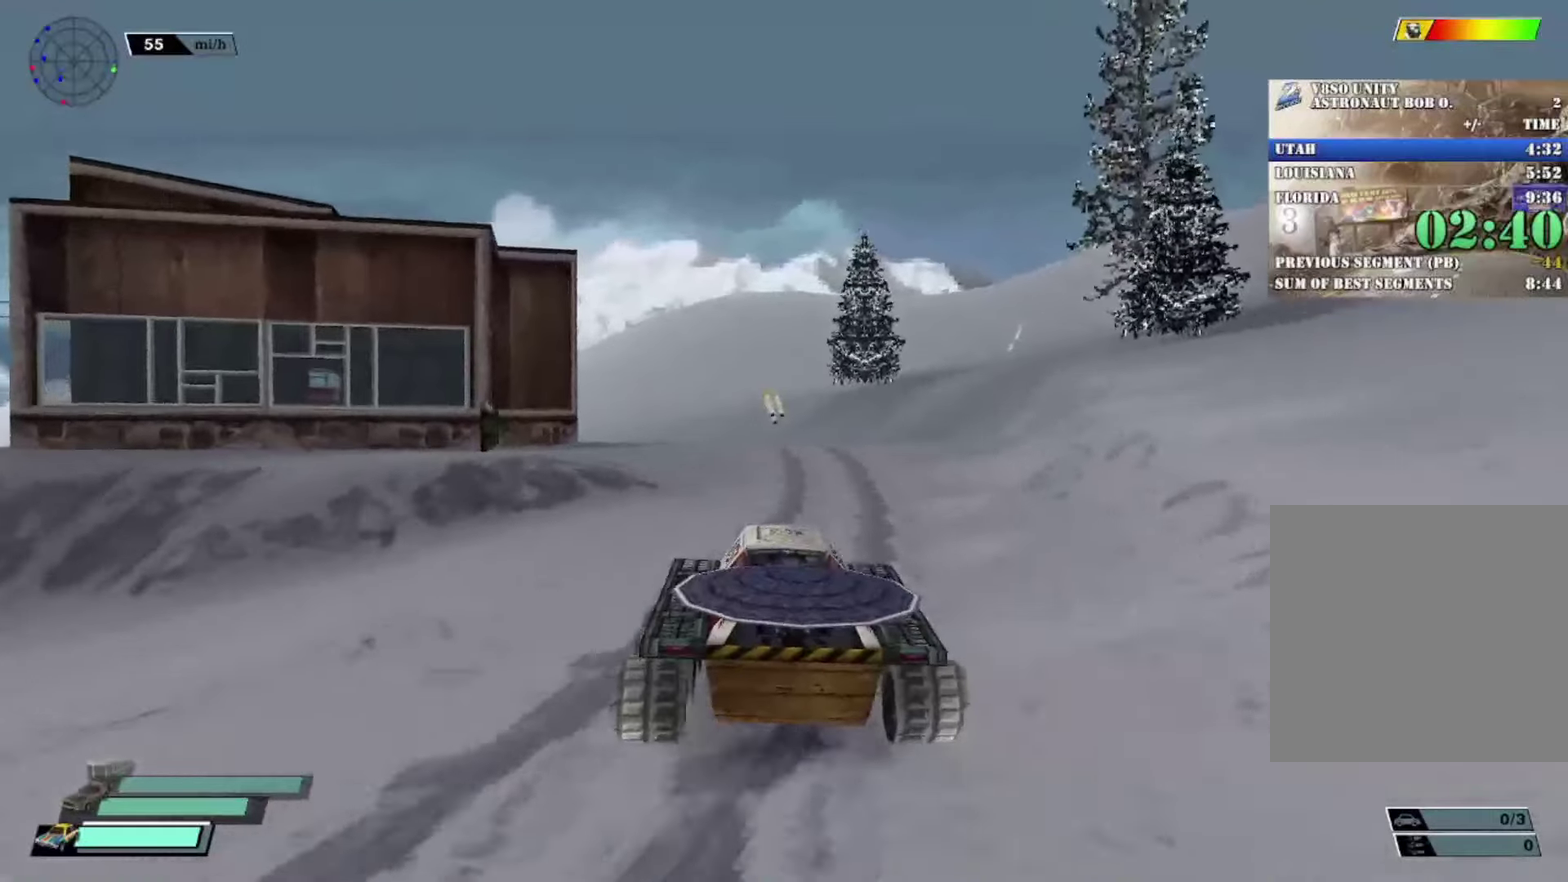
{"buttons": [], "left_stick": "center", "events": [[33, "left_stick", "center"]]}
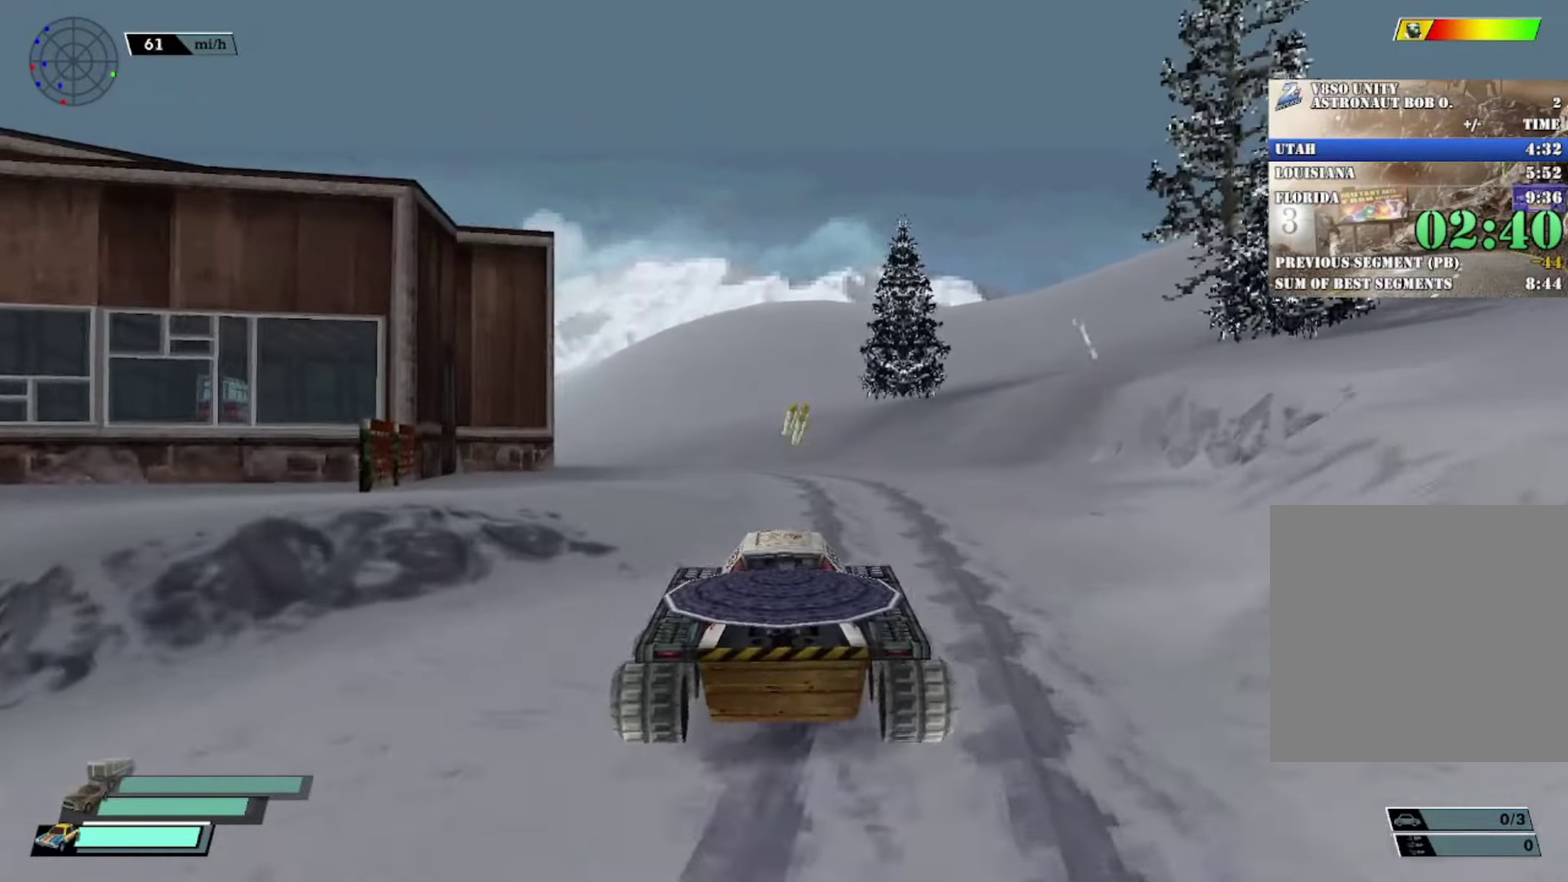
{"buttons": [], "left_stick": "center", "events": []}
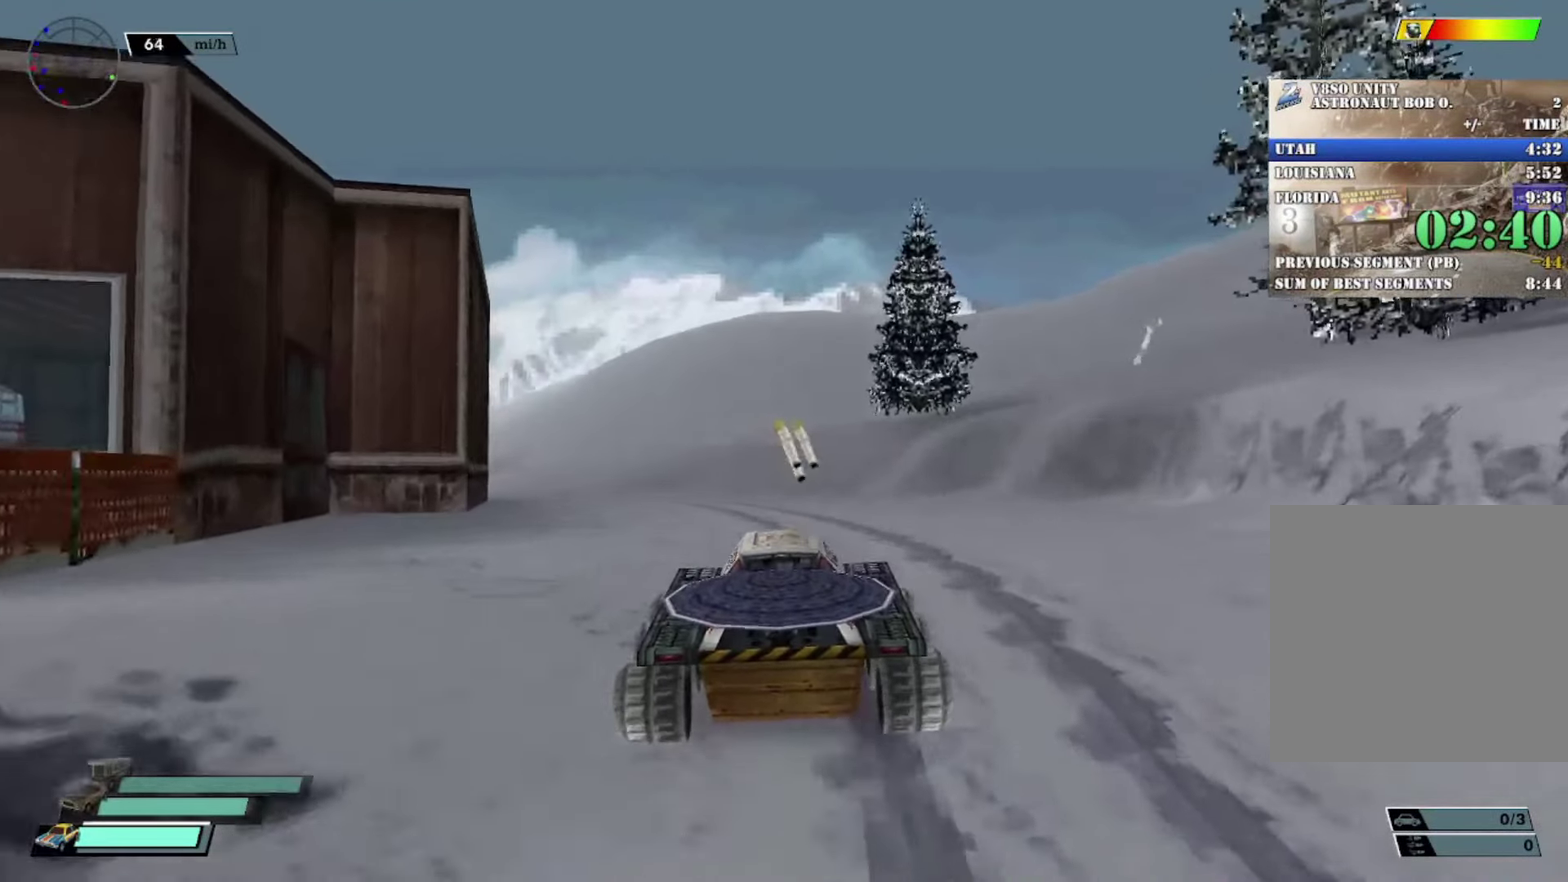
{"buttons": [], "left_stick": "center", "events": []}
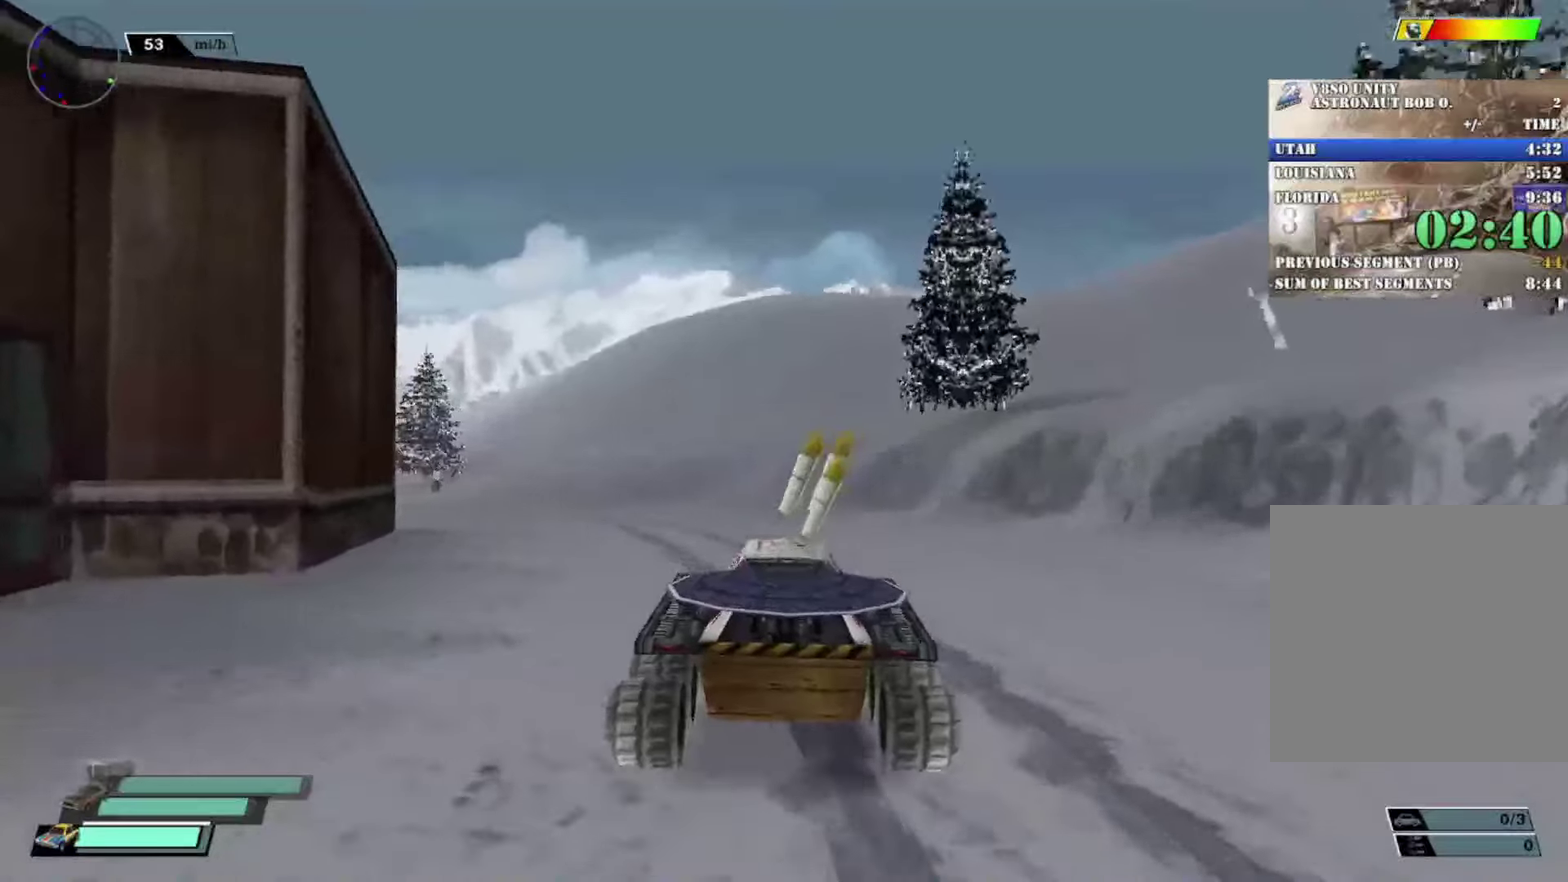
{"buttons": [], "left_stick": "right", "events": [[116, "left_stick", "left"], [250, "left_stick", "center"], [500, "left_stick", "right"]]}
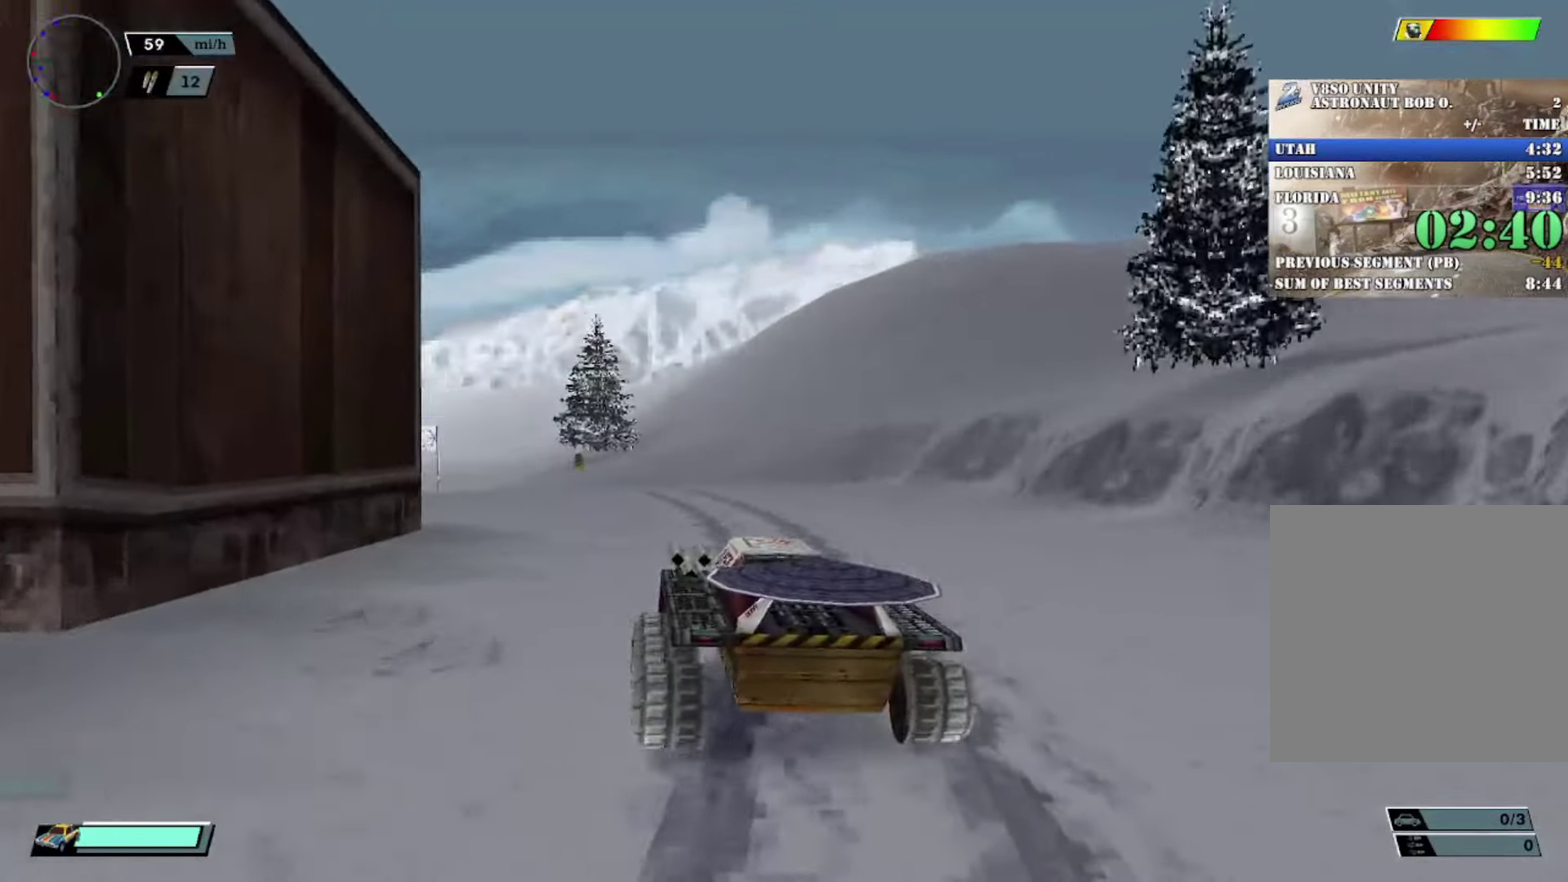
{"buttons": [], "left_stick": "right", "events": [[100, "left_stick", "center"], [234, "left_stick", "left"], [300, "left_stick", "center"], [417, "left_stick", "right"]]}
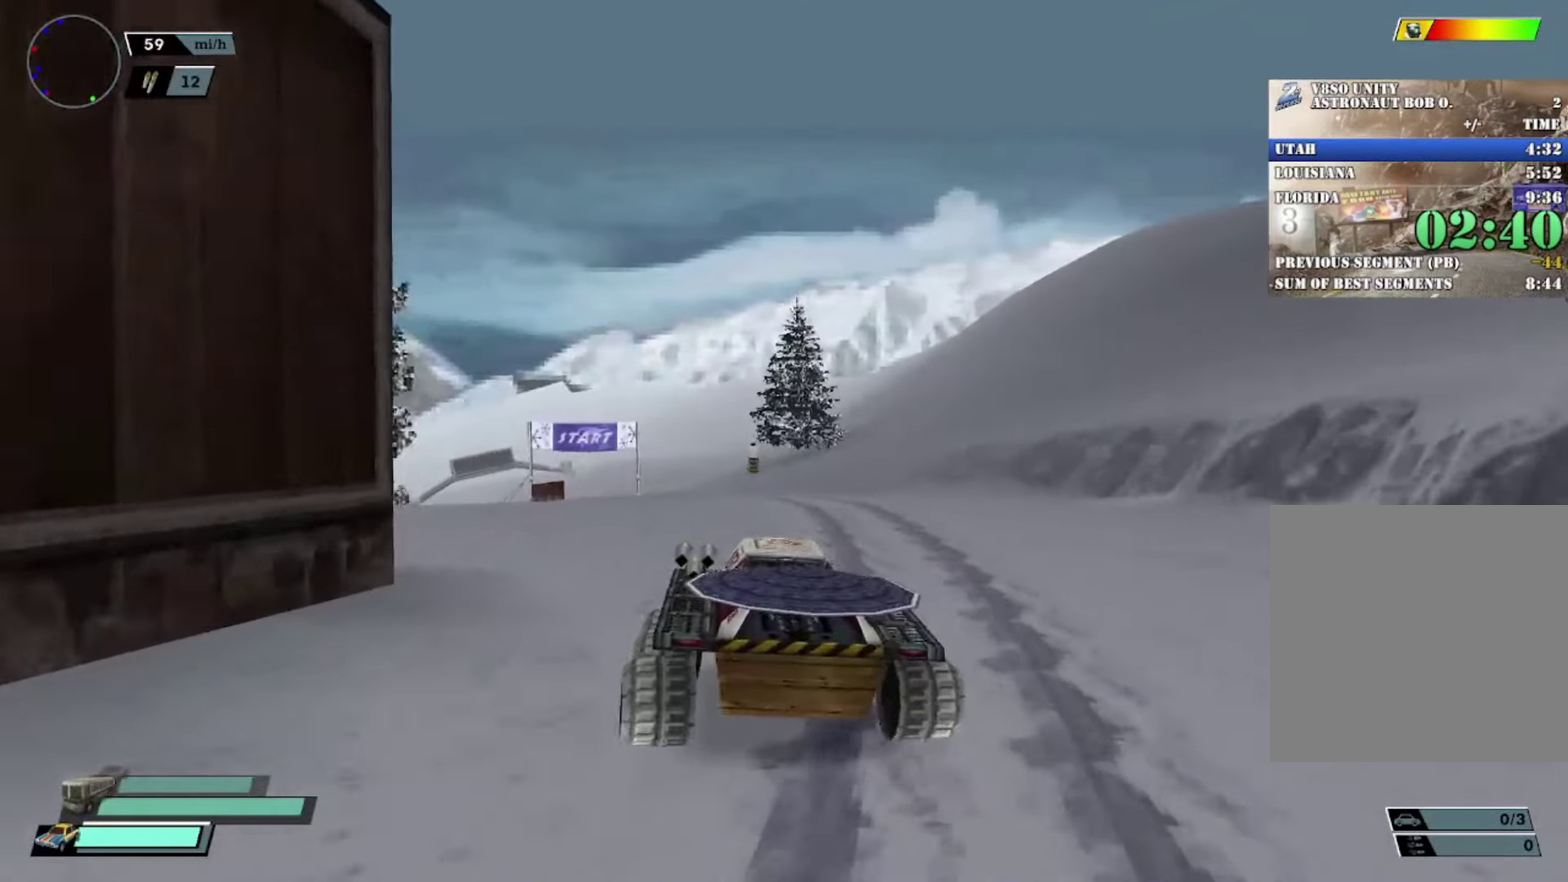
{"buttons": [], "left_stick": "center", "events": [[16, "left_stick", "center"], [266, "left_stick", "left"], [350, "left_stick", "center"]]}
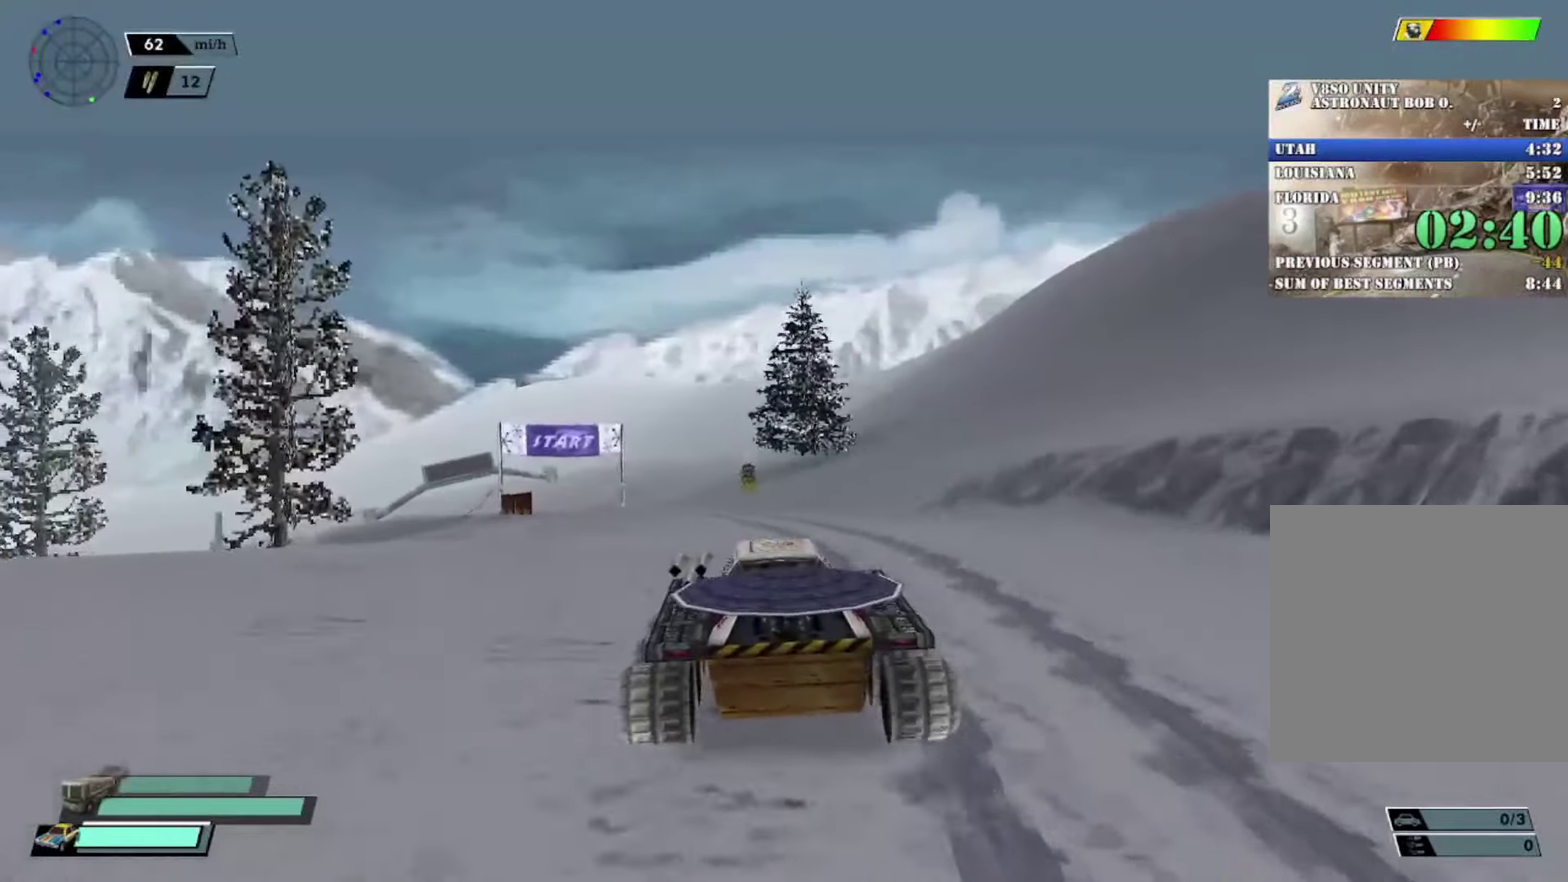
{"buttons": [], "left_stick": "center", "events": []}
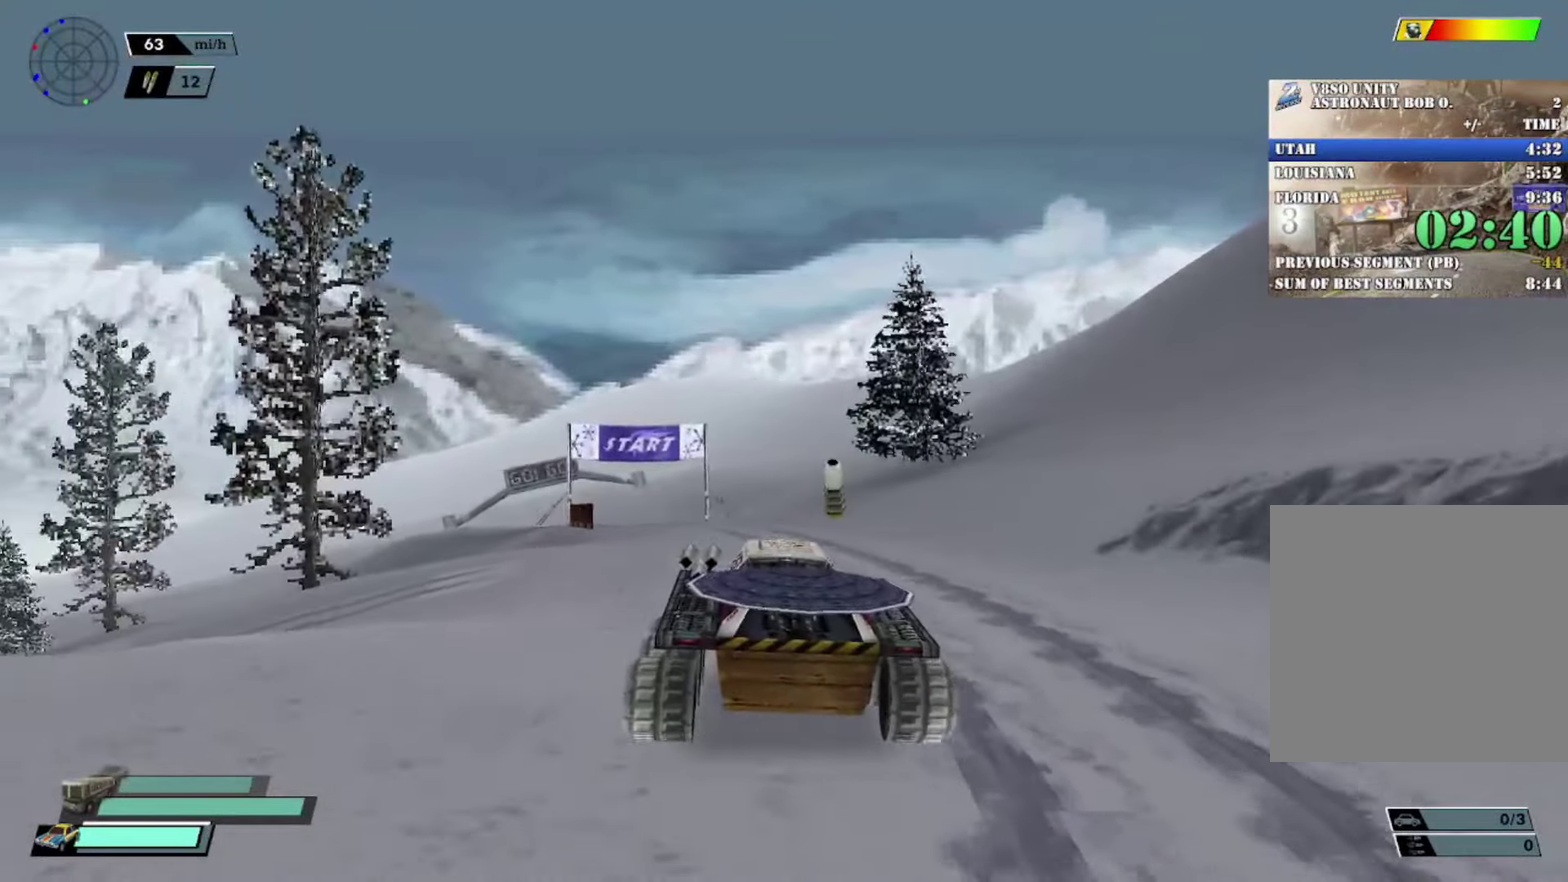
{"buttons": ["X"], "left_stick": "right", "events": [[166, "left_stick", "right"], [449, "X", "down"]]}
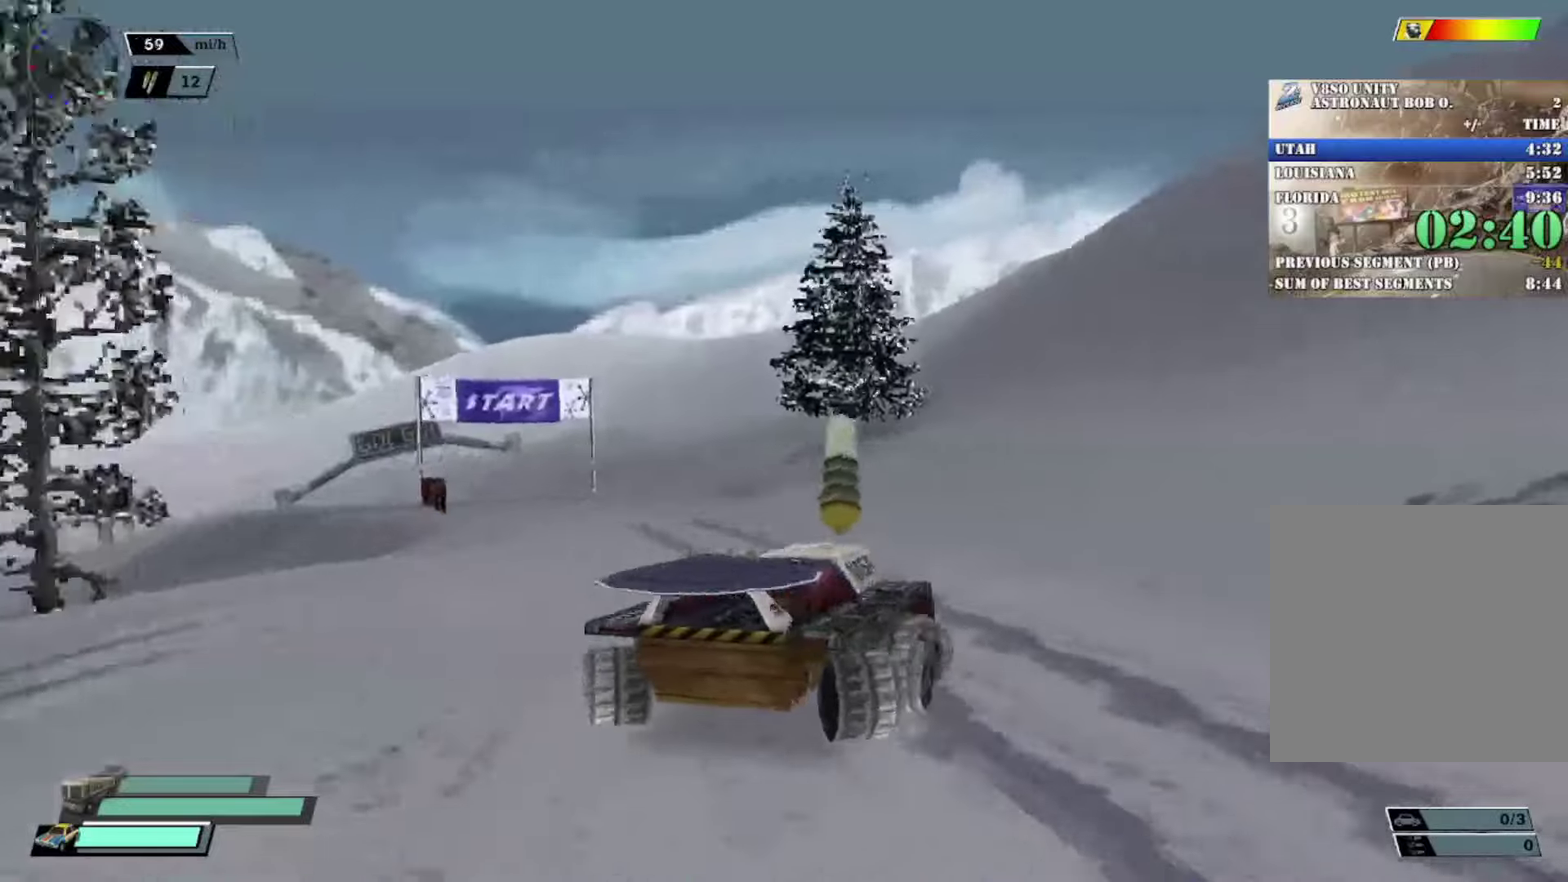
{"buttons": [], "left_stick": "left", "events": [[333, "L2", "down"], [350, "left_stick", "center"], [400, "X", "up"], [400, "left_stick", "left"], [417, "L2", "up"]]}
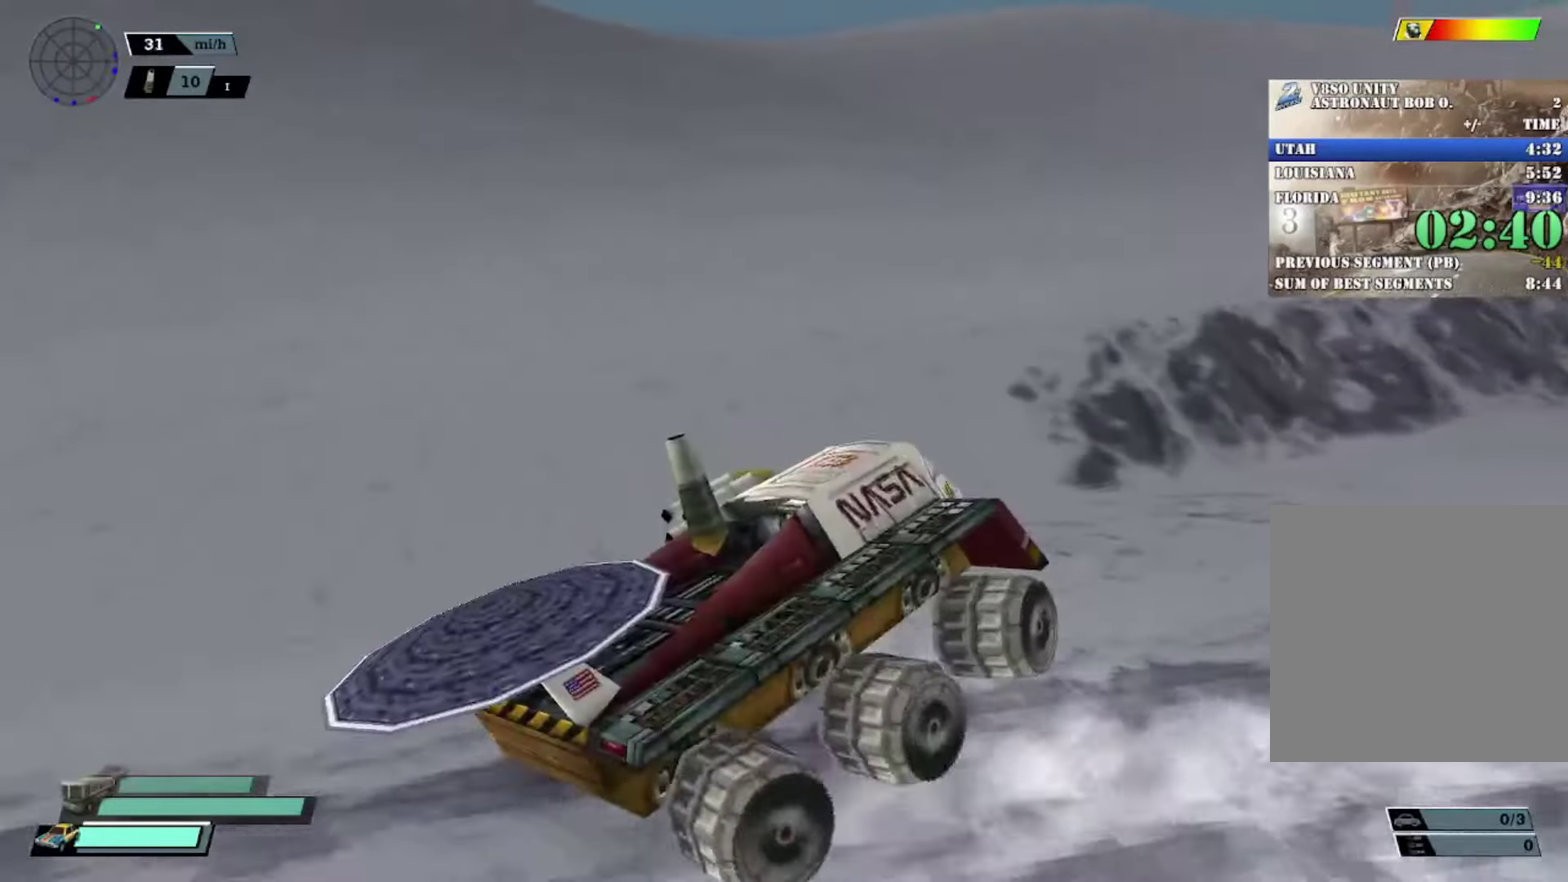
{"buttons": [], "left_stick": "right", "events": [[150, "X", "down"], [234, "left_stick", "center"], [267, "X", "up"], [334, "left_stick", "right"]]}
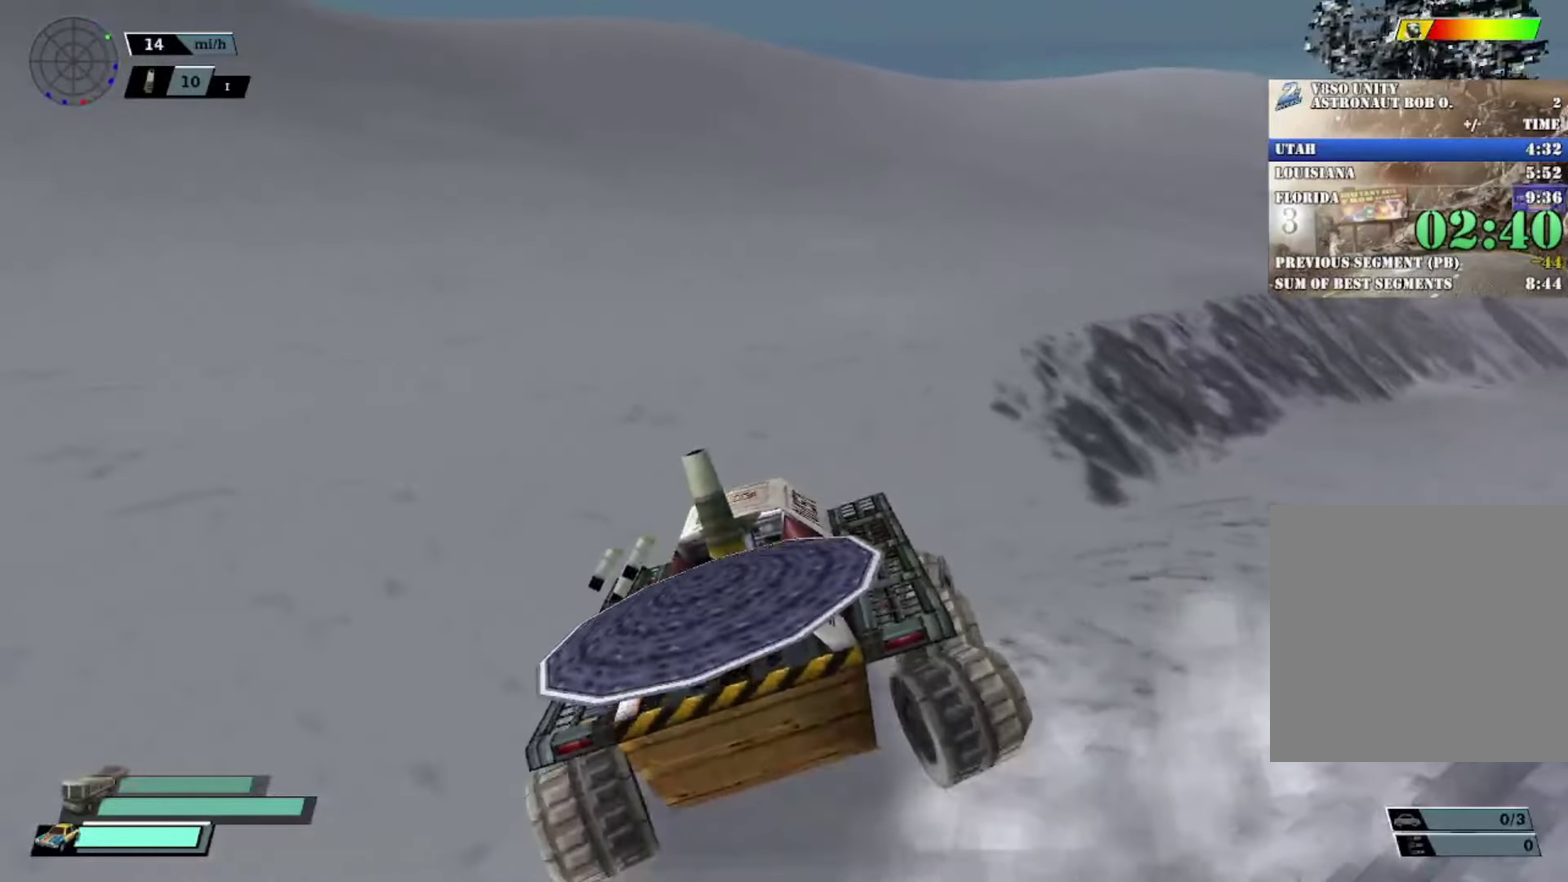
{"buttons": [], "left_stick": "center", "events": [[83, "X", "down"], [250, "X", "up"], [300, "left_stick", "center"], [400, "DPAD_DOWN", "down"], [483, "DPAD_DOWN", "up"]]}
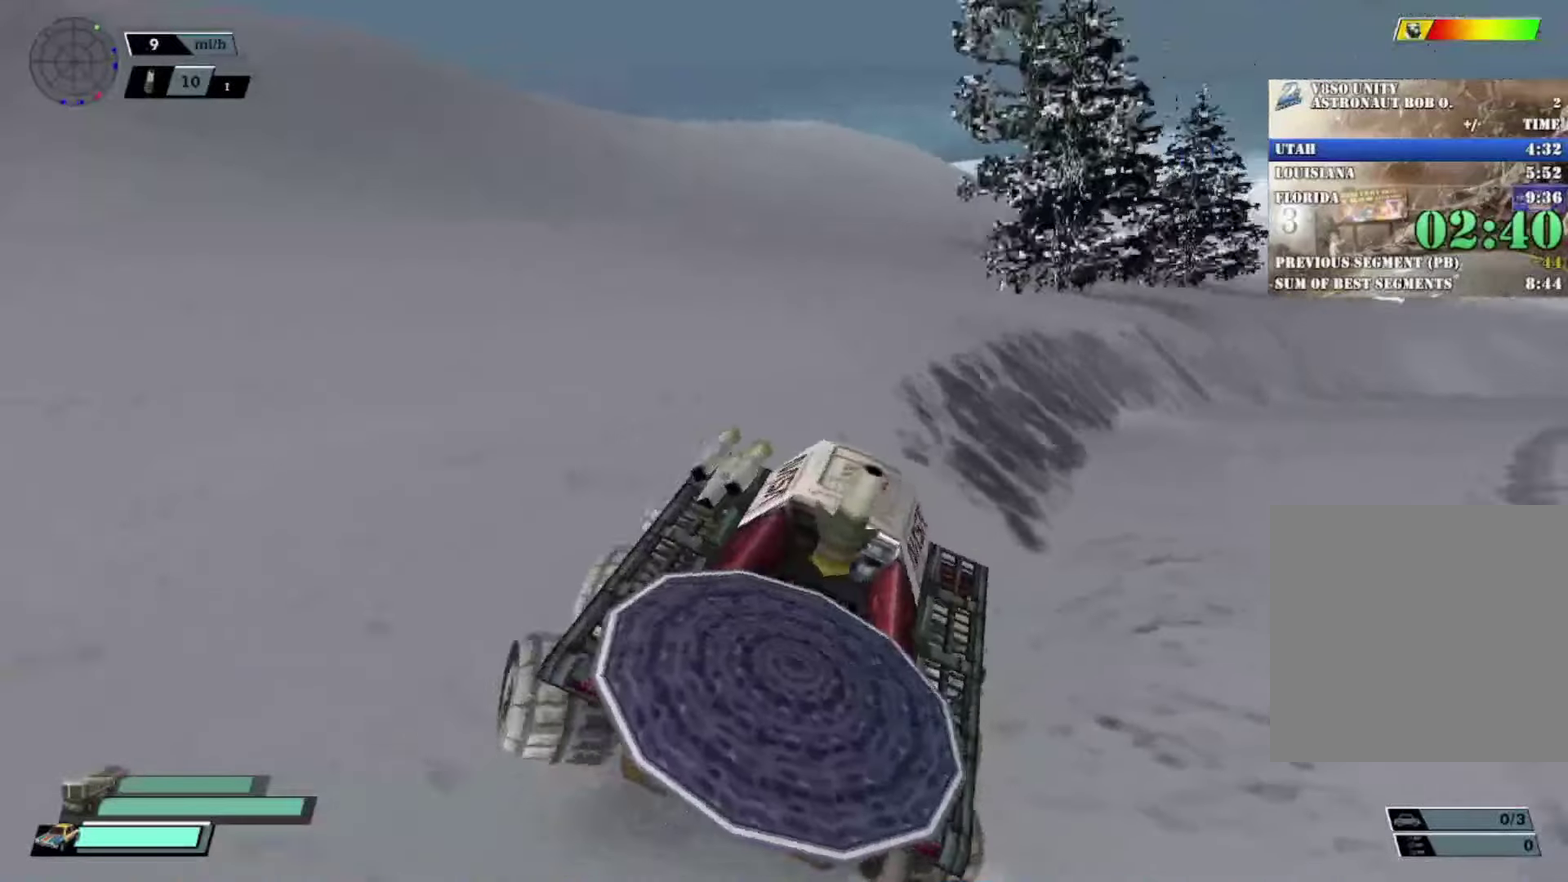
{"buttons": ["X"], "left_stick": "right", "events": [[50, "DPAD_DOWN", "down"], [117, "DPAD_DOWN", "up"], [167, "DPAD_DOWN", "down"], [200, "B", "down"], [267, "DPAD_DOWN", "up"], [300, "B", "up"], [484, "left_stick", "right"], [501, "X", "down"]]}